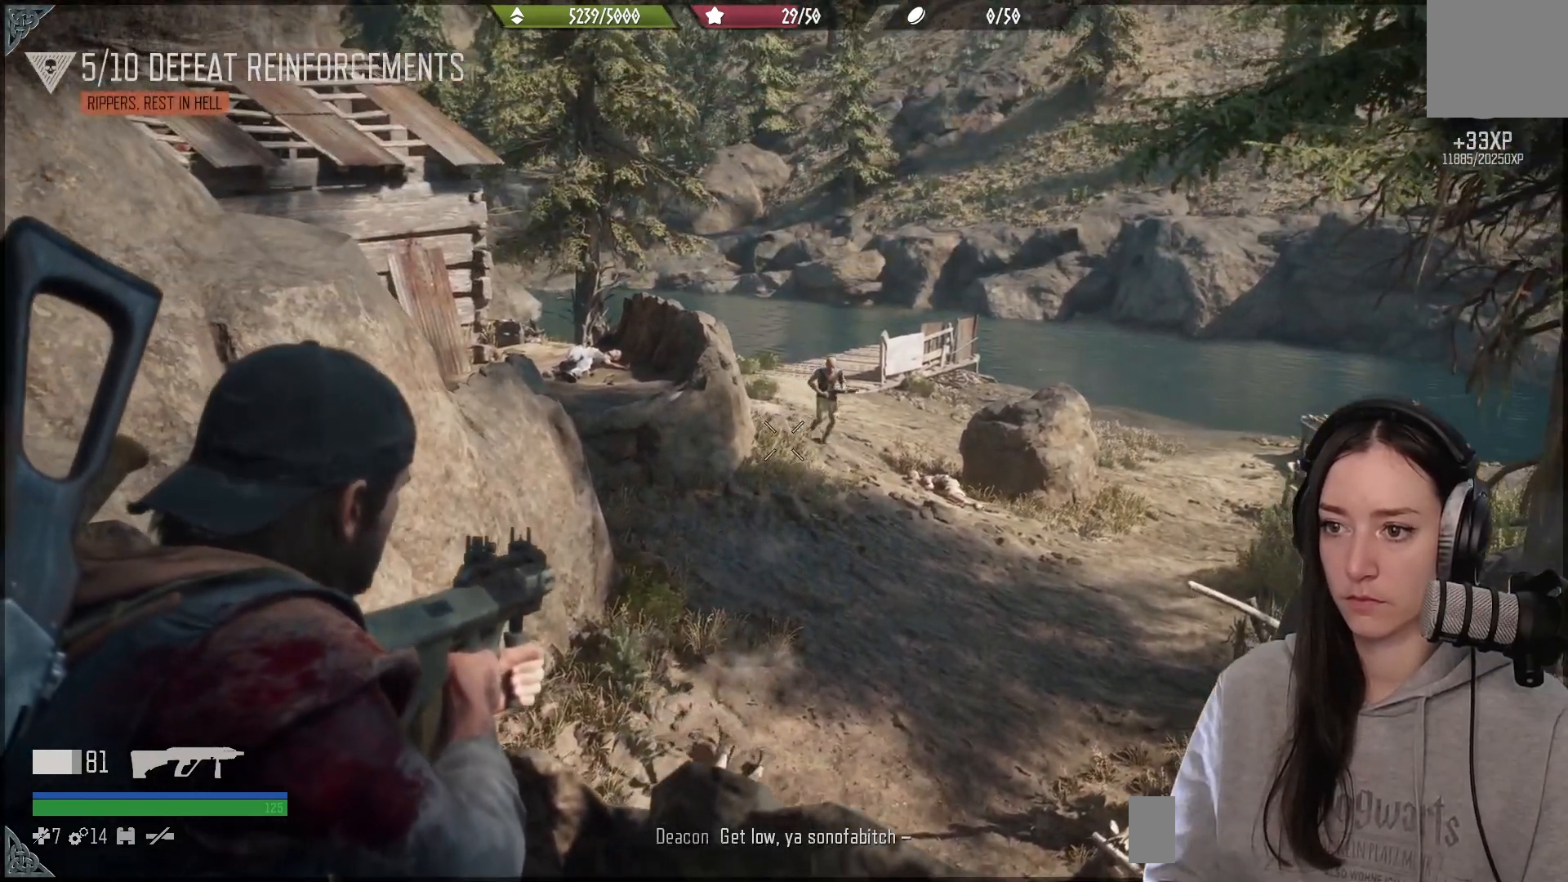
Gameplay with a controller (Xbox layout); each line is a JSON object with the inputs held at the frame after it. "events" lists button and stick changes between this image and that frame as [ms after this image, input, new state], when the widget could be followed in between.
{"buttons": ["L2"], "left_stick": "center", "right_stick": "right", "events": [[33, "right_stick", "right"]]}
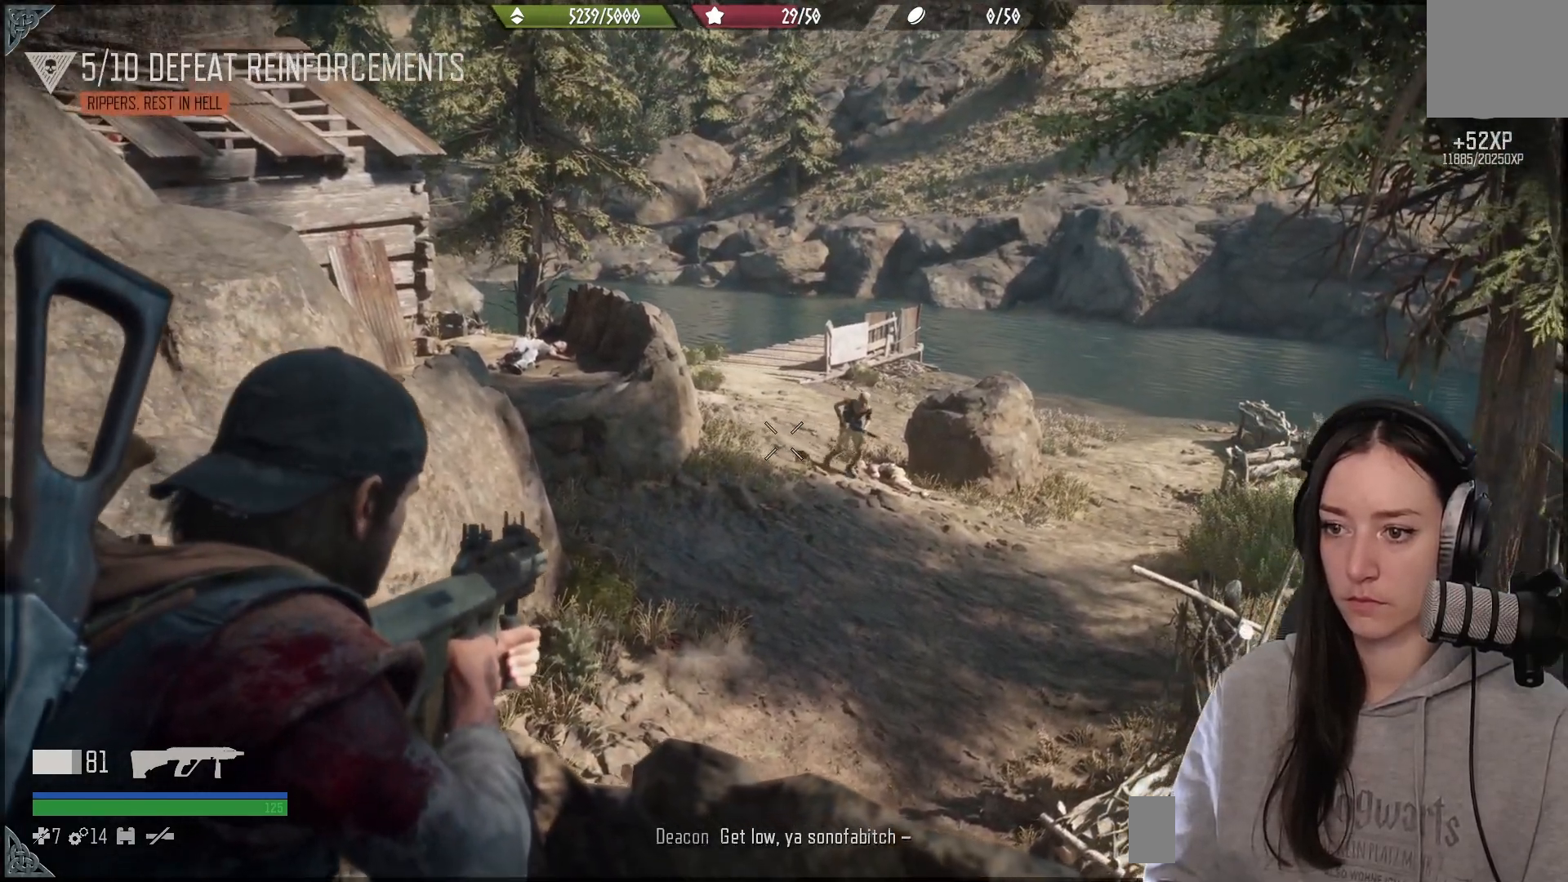
{"buttons": ["L2"], "left_stick": "center", "right_stick": "down-right", "events": [[100, "right_stick", "down-right"]]}
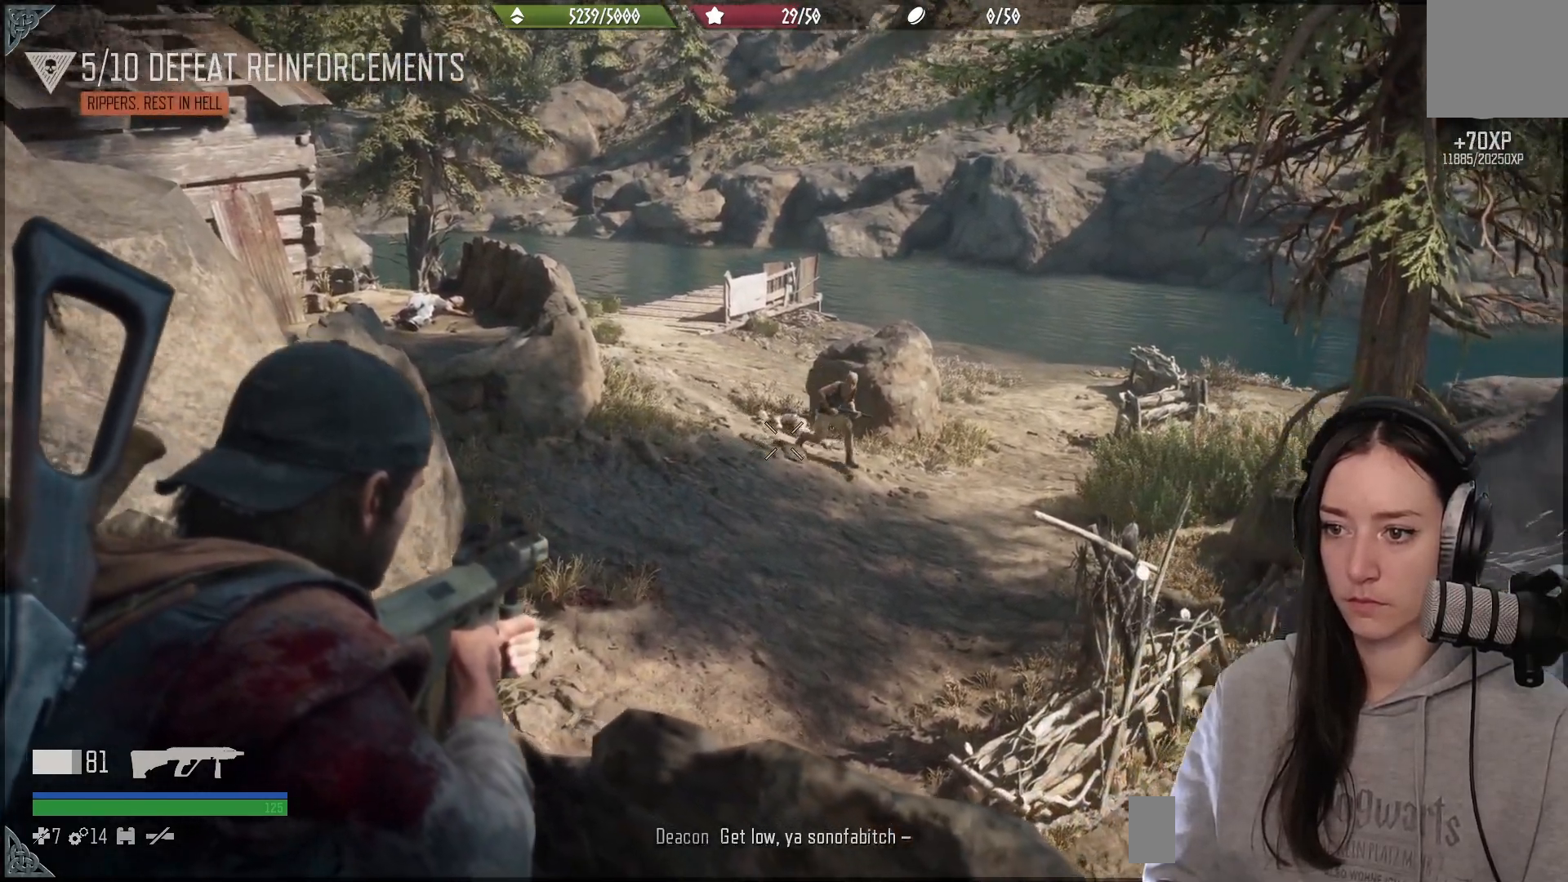
{"buttons": ["L2"], "left_stick": "center", "right_stick": "right", "events": [[100, "right_stick", "right"]]}
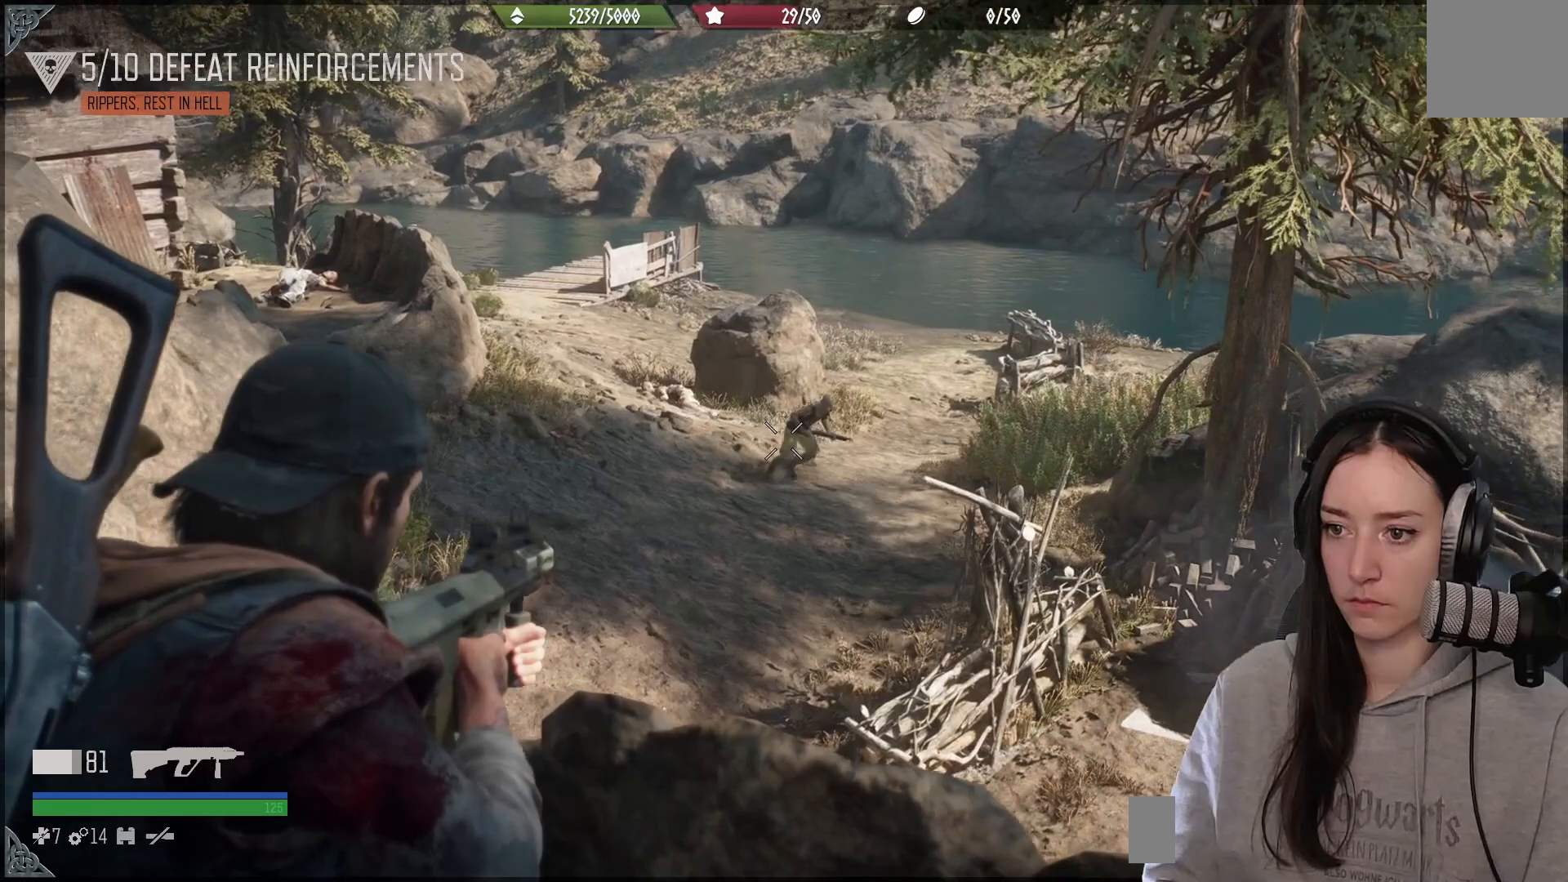
{"buttons": ["L2"], "left_stick": "center", "right_stick": "right", "events": []}
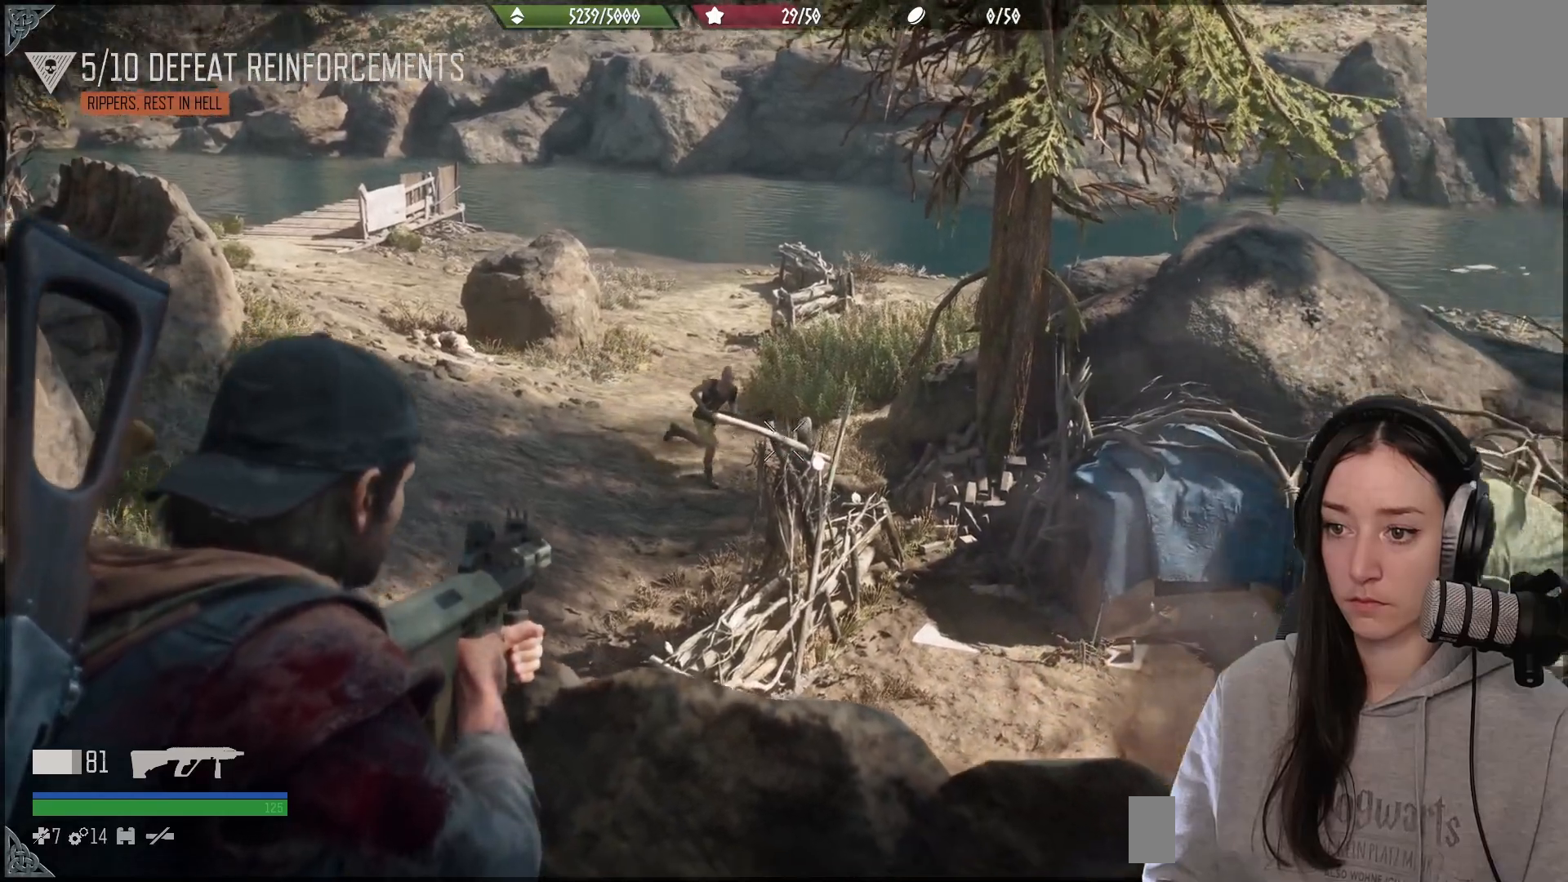
{"buttons": ["L2"], "left_stick": "center", "right_stick": "right", "events": [[50, "right_stick", "center"], [383, "right_stick", "right"]]}
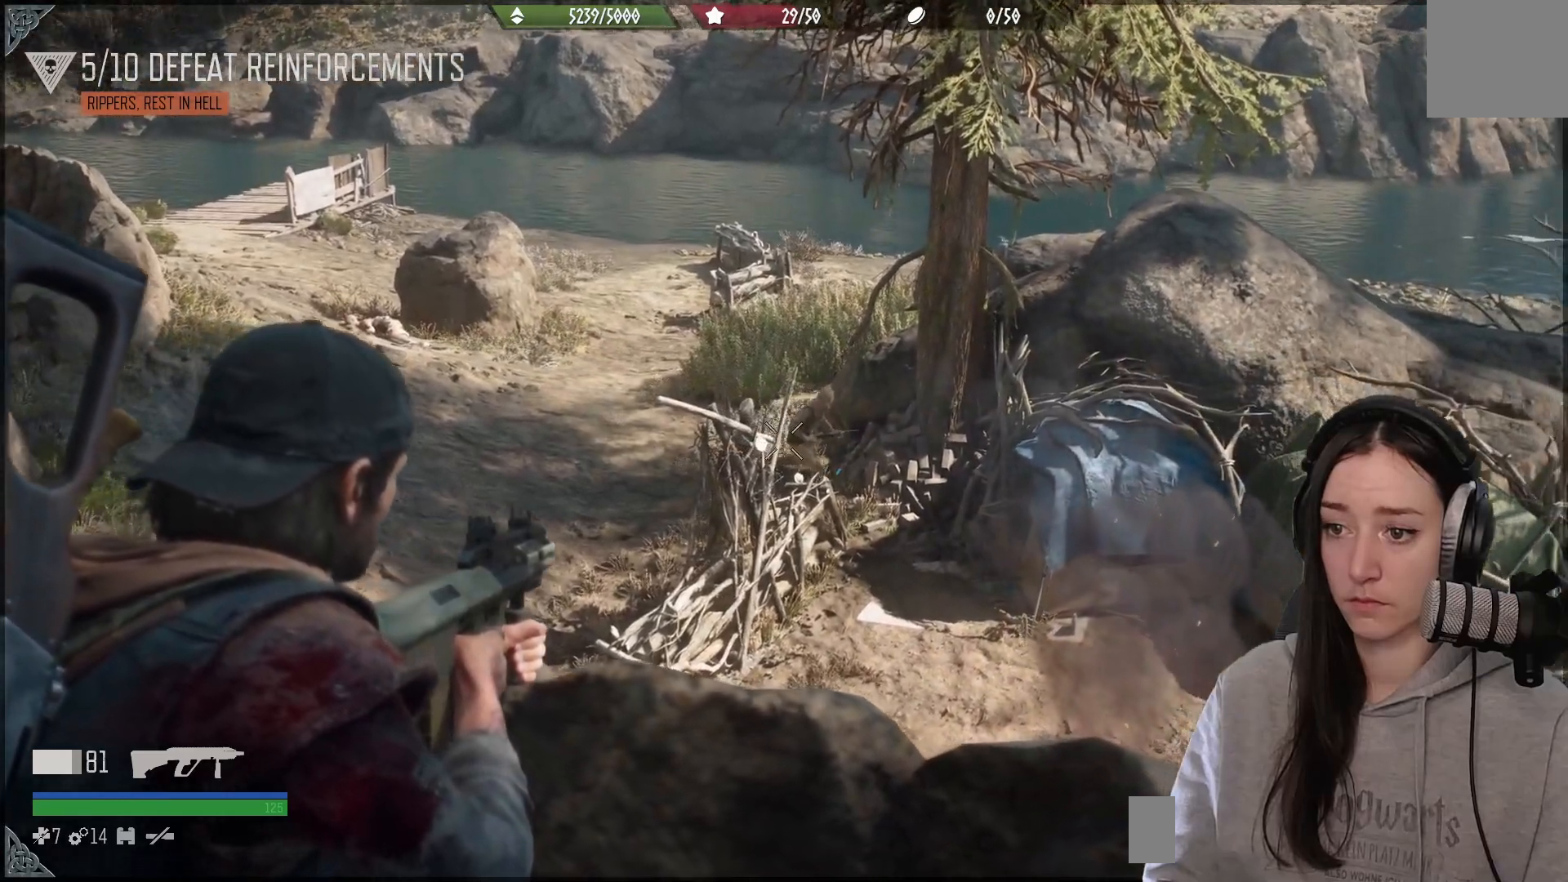
{"buttons": ["L2", "R2"], "left_stick": "center", "right_stick": "down-right", "events": [[100, "R2", "down"], [400, "right_stick", "down-right"]]}
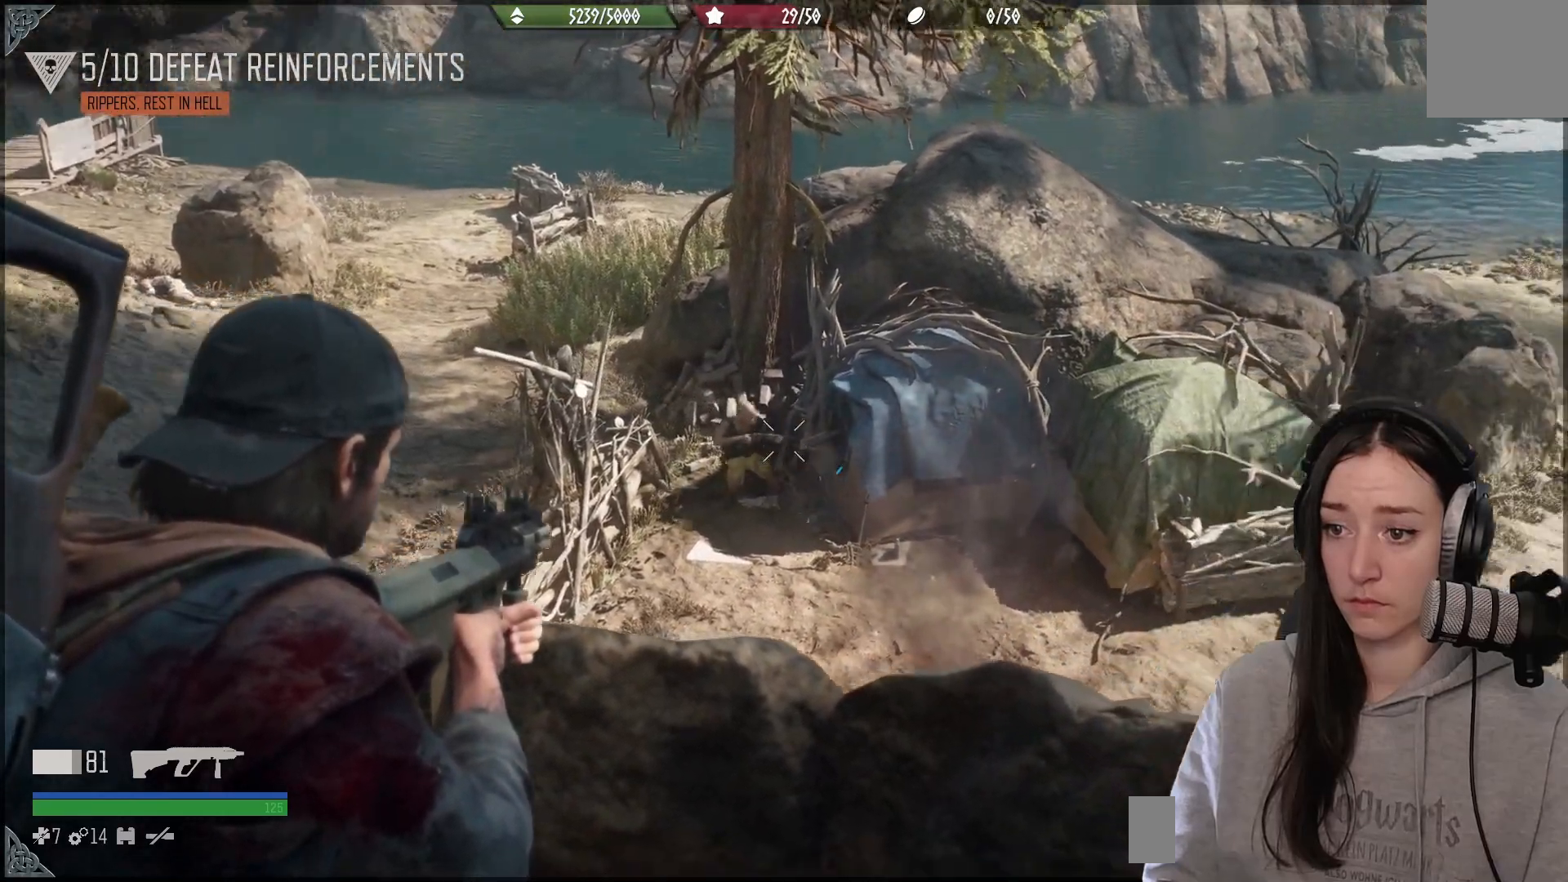
{"buttons": ["L2"], "left_stick": "center", "right_stick": "up-left", "events": [[33, "R2", "up"], [167, "right_stick", "center"], [250, "right_stick", "left"], [367, "right_stick", "up-left"]]}
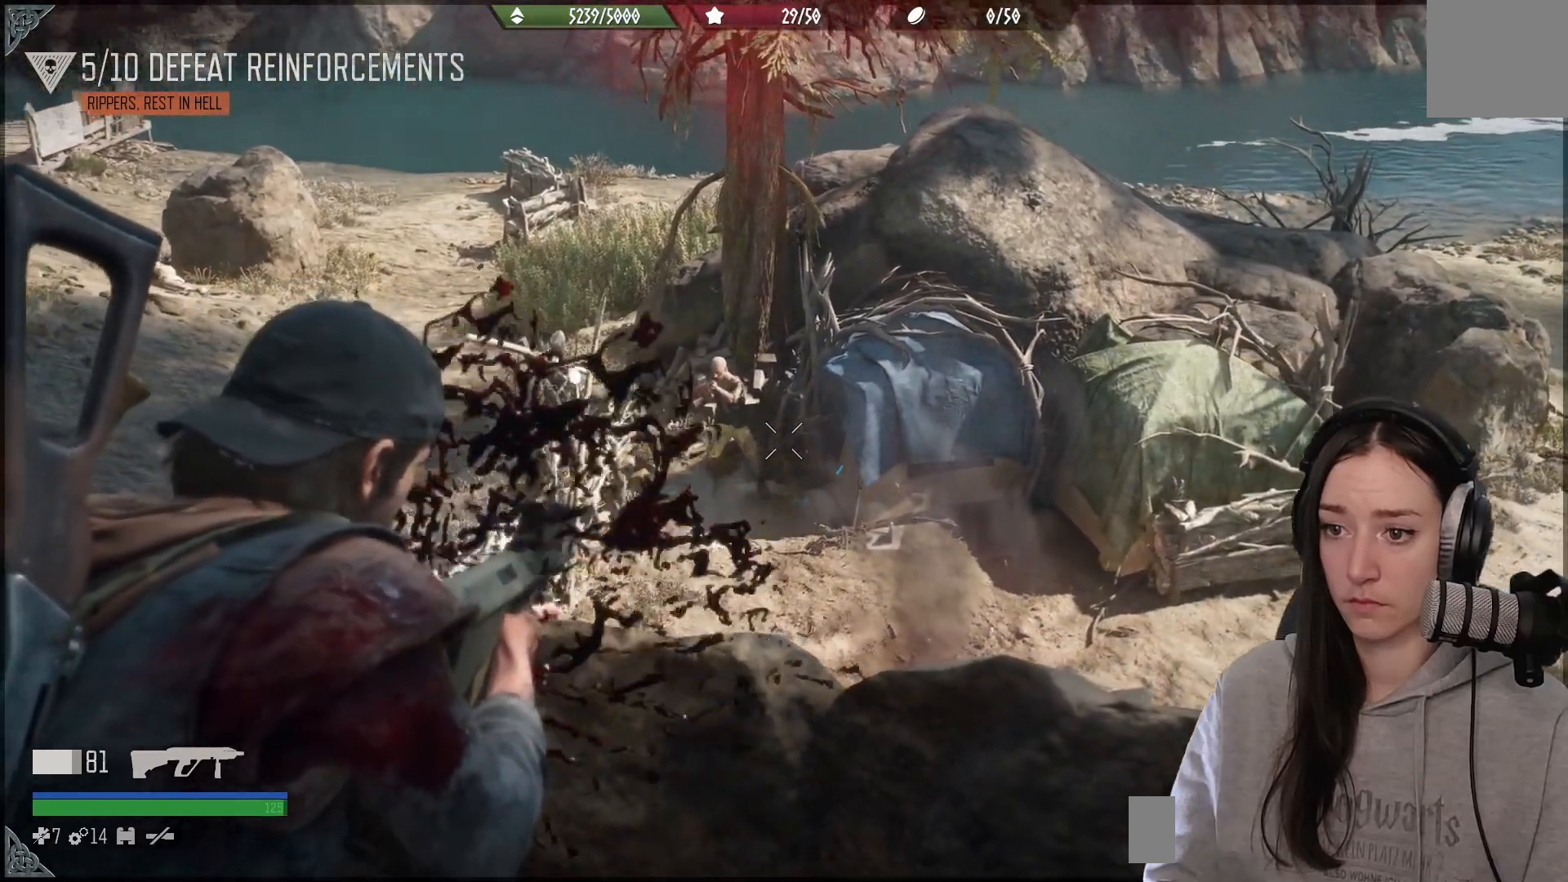
{"buttons": ["L2"], "left_stick": "center", "right_stick": "down-right", "events": [[250, "right_stick", "up"], [367, "right_stick", "right"], [433, "right_stick", "down-right"]]}
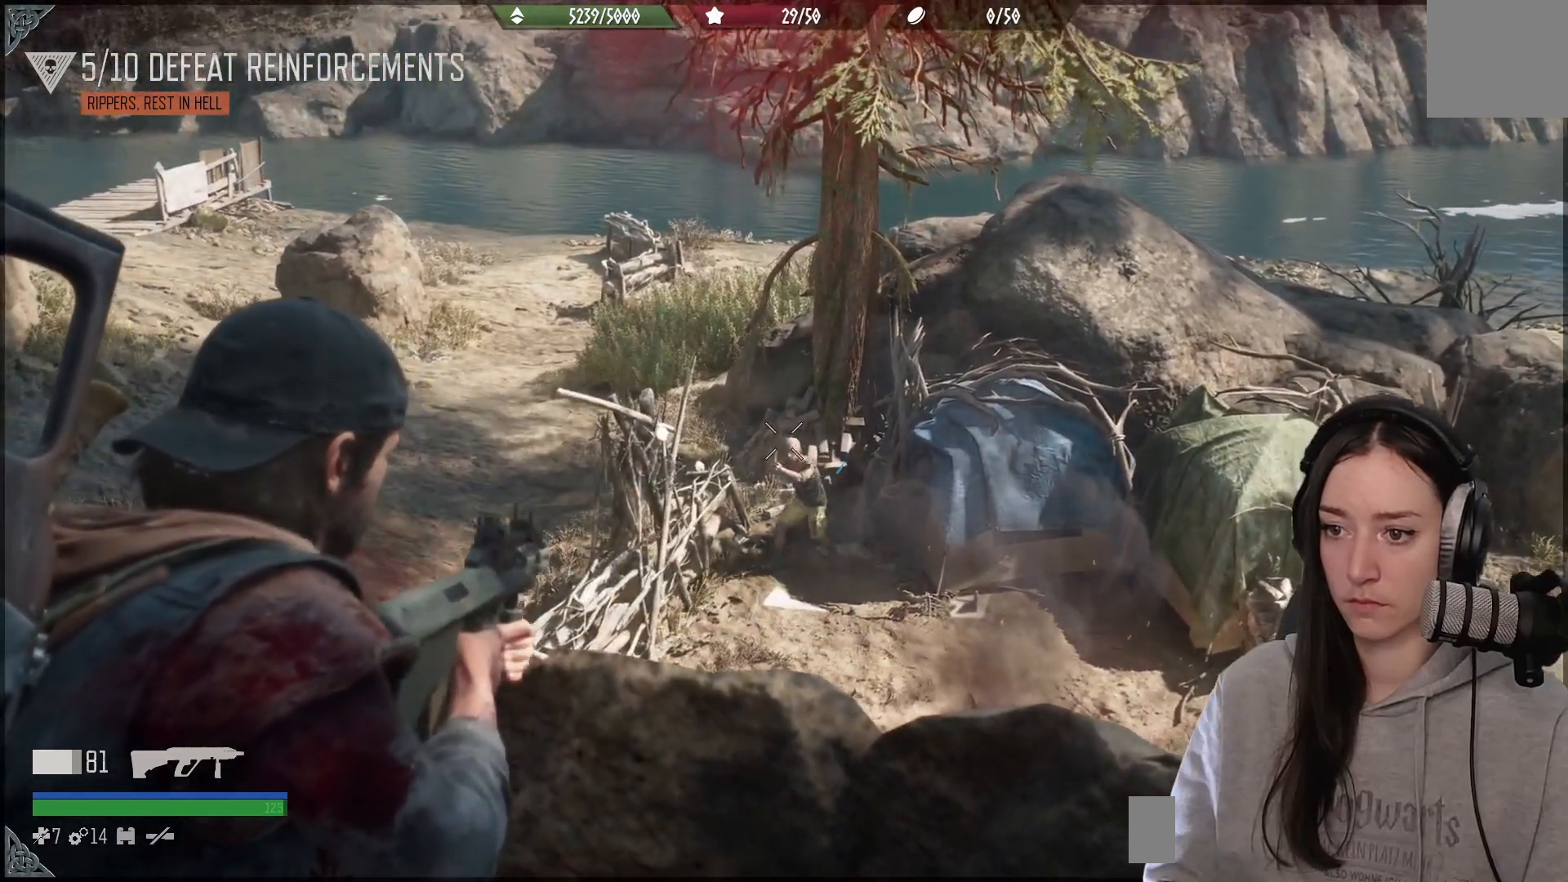
{"buttons": ["L2"], "left_stick": "center", "right_stick": "center", "events": [[167, "R2", "down"], [167, "right_stick", "down"], [283, "R2", "up"], [300, "right_stick", "center"]]}
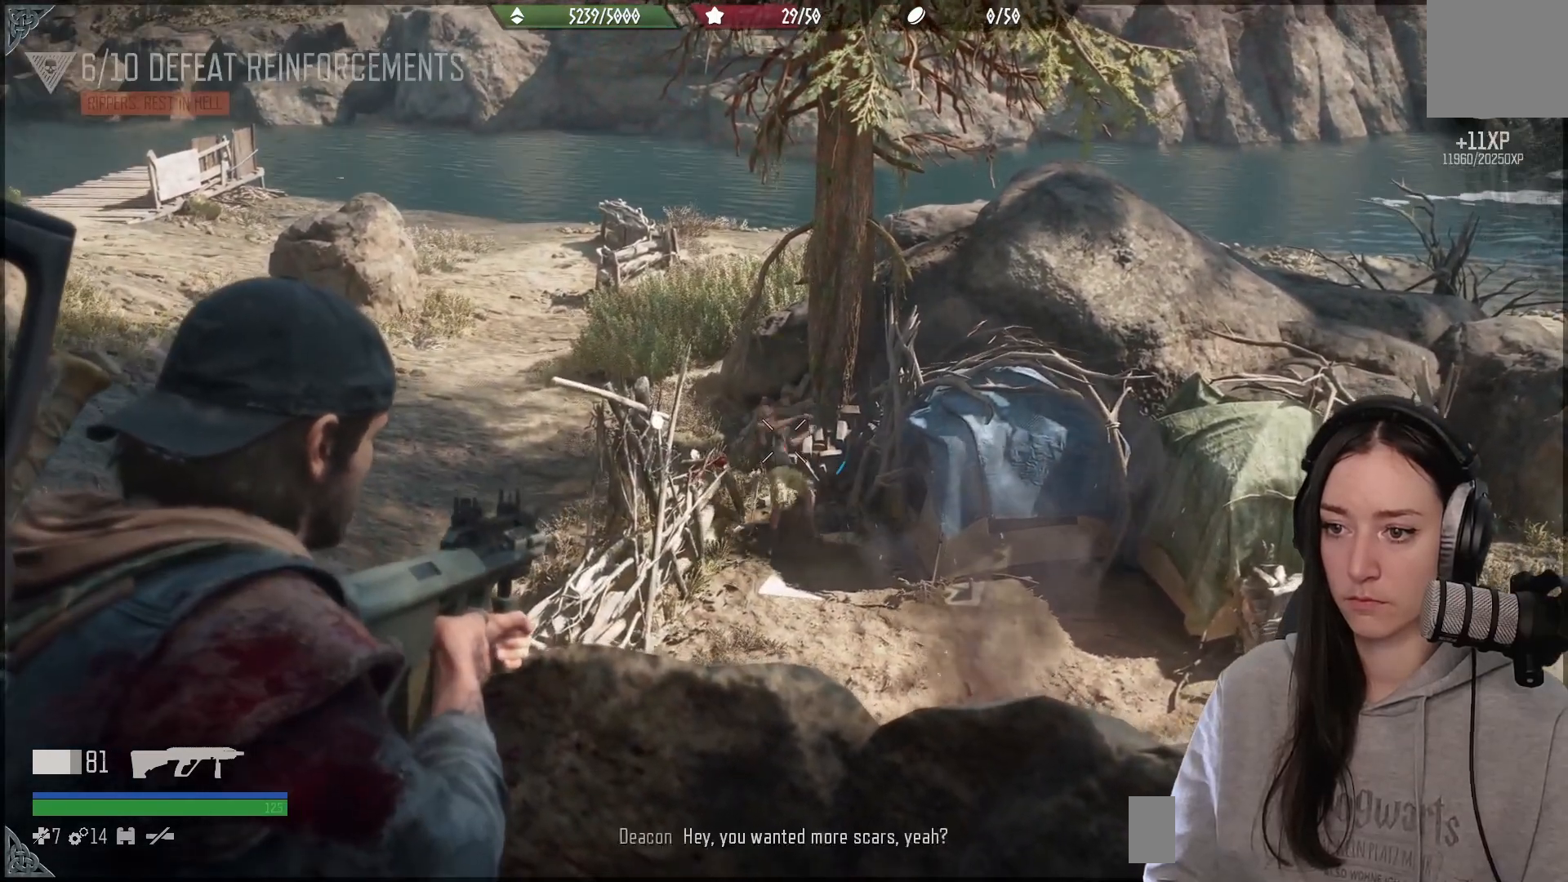
{"buttons": [], "left_stick": "center", "right_stick": "center", "events": [[50, "L2", "up"], [117, "right_stick", "down"], [350, "right_stick", "center"]]}
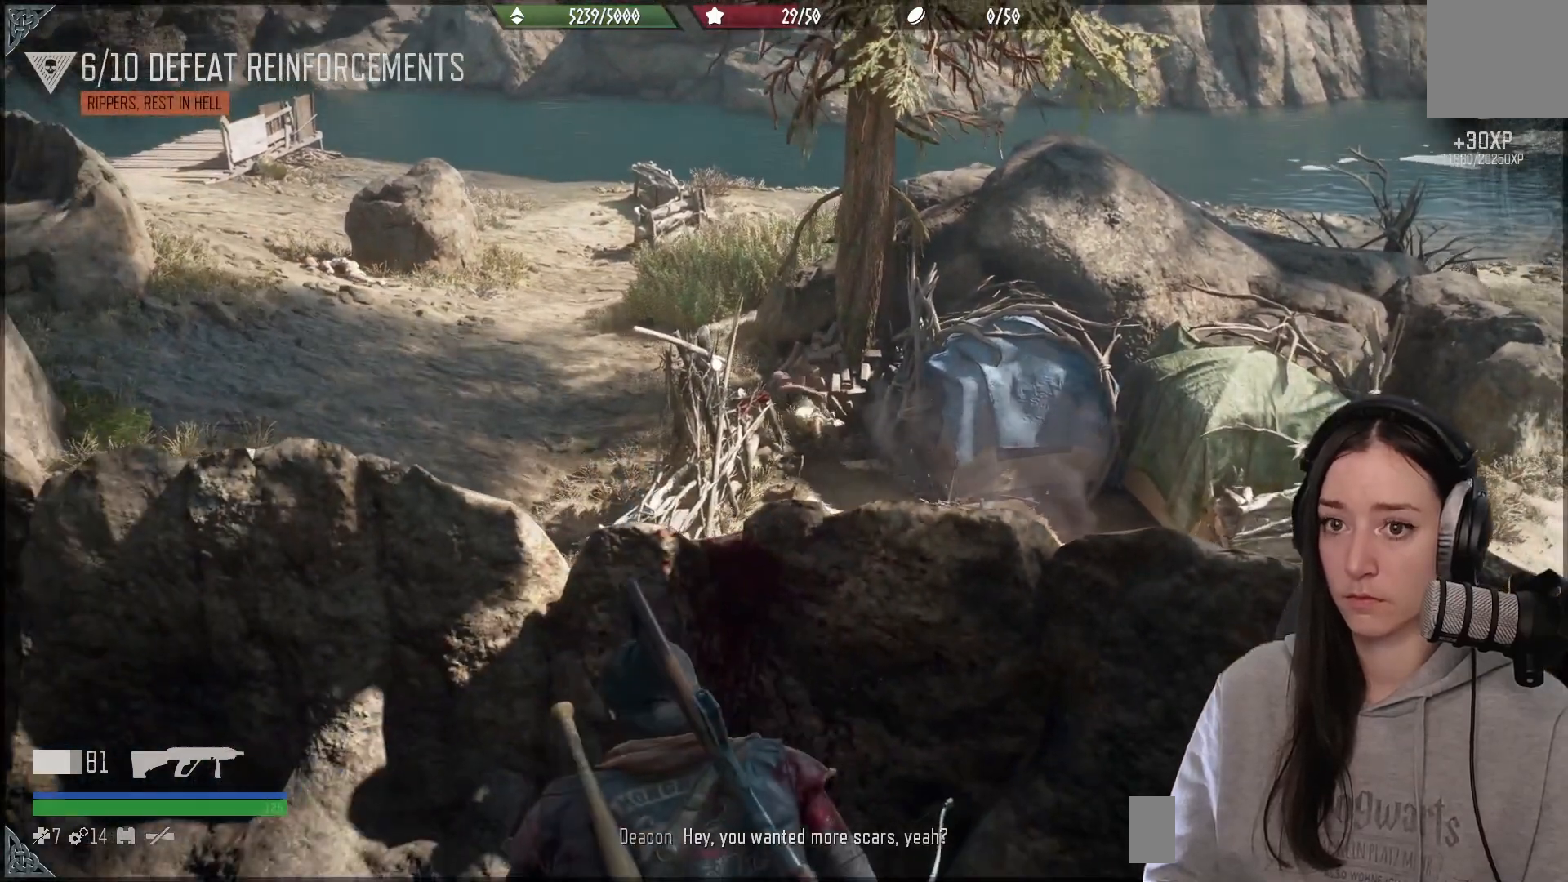
{"buttons": [], "left_stick": "center", "right_stick": "center", "events": [[183, "right_stick", "up"], [417, "right_stick", "center"]]}
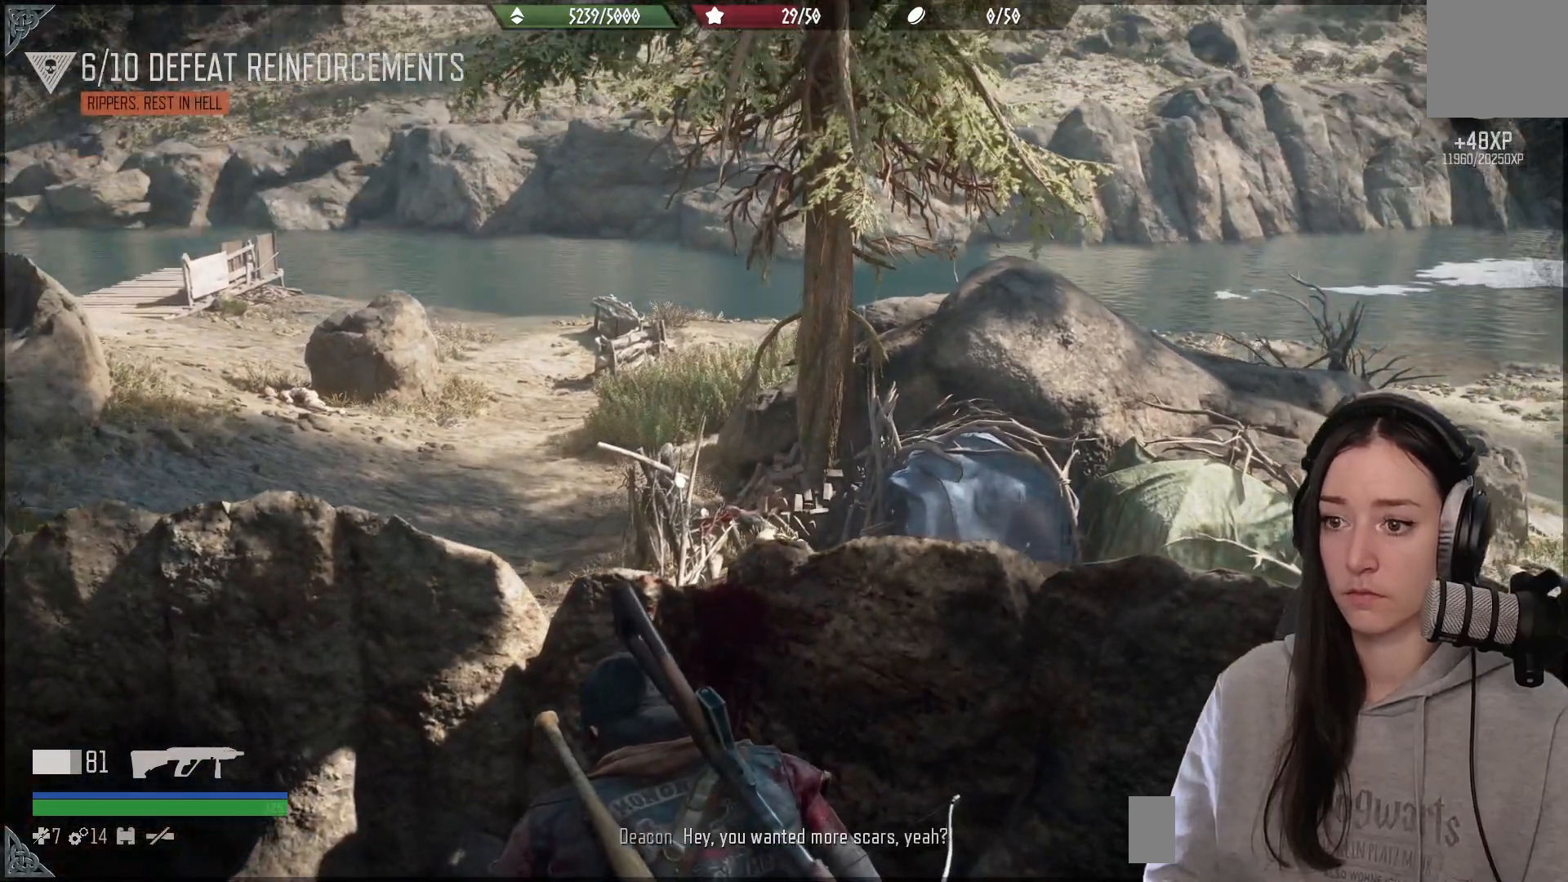
{"buttons": [], "left_stick": "center", "right_stick": "center", "events": []}
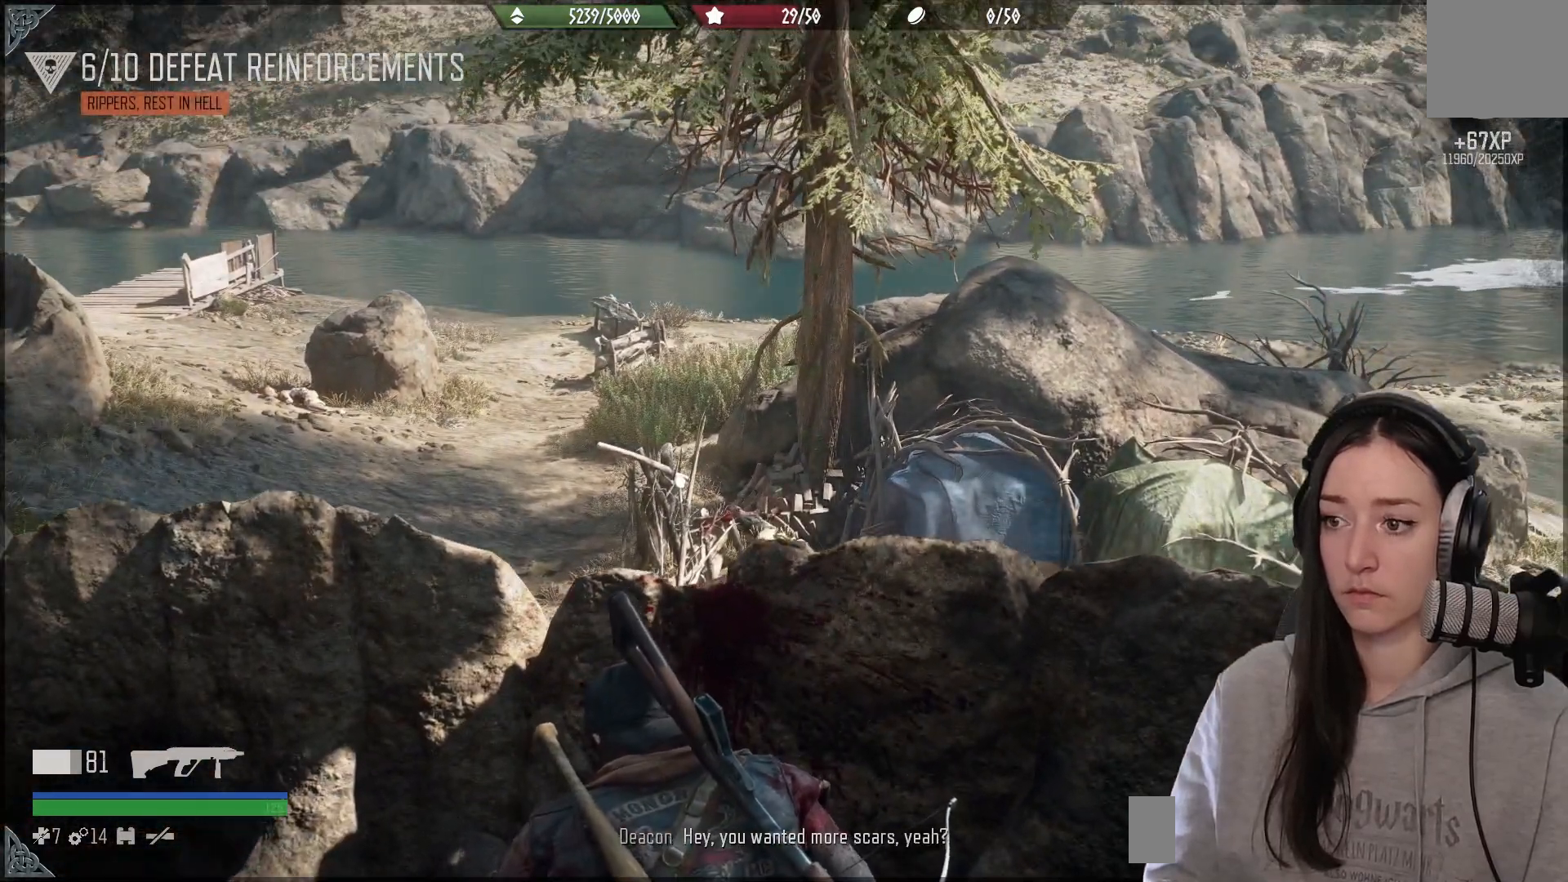
{"buttons": ["A"], "left_stick": "up", "right_stick": "center", "events": [[350, "left_stick", "up"], [483, "A", "down"]]}
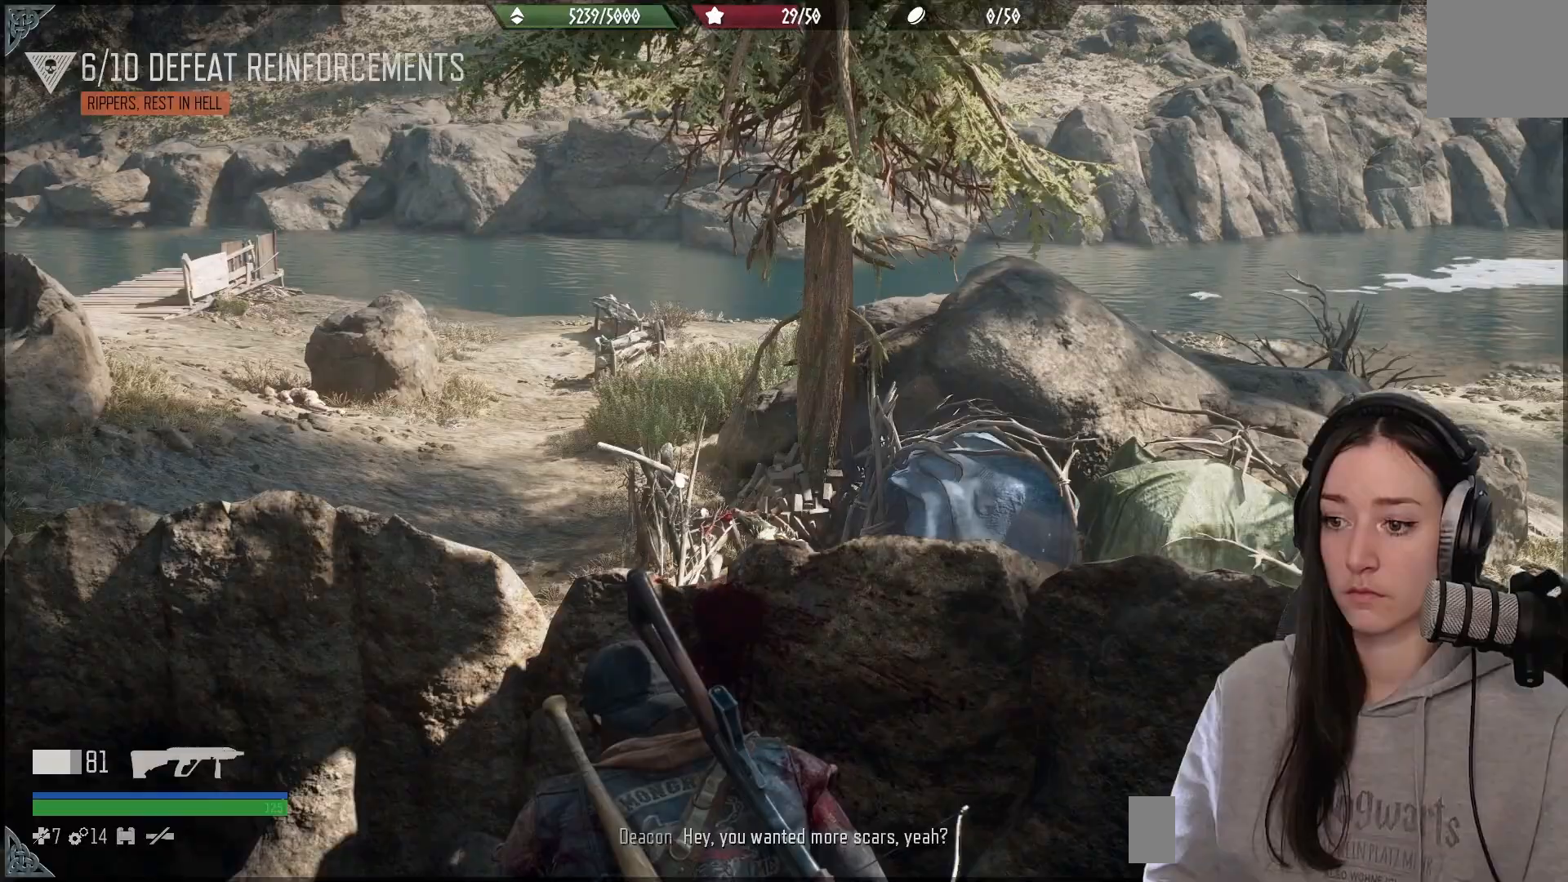
{"buttons": [], "left_stick": "down", "right_stick": "down-right", "events": [[100, "A", "up"], [167, "A", "down"], [283, "A", "up"], [417, "left_stick", "right"], [467, "left_stick", "down"], [500, "right_stick", "down-right"]]}
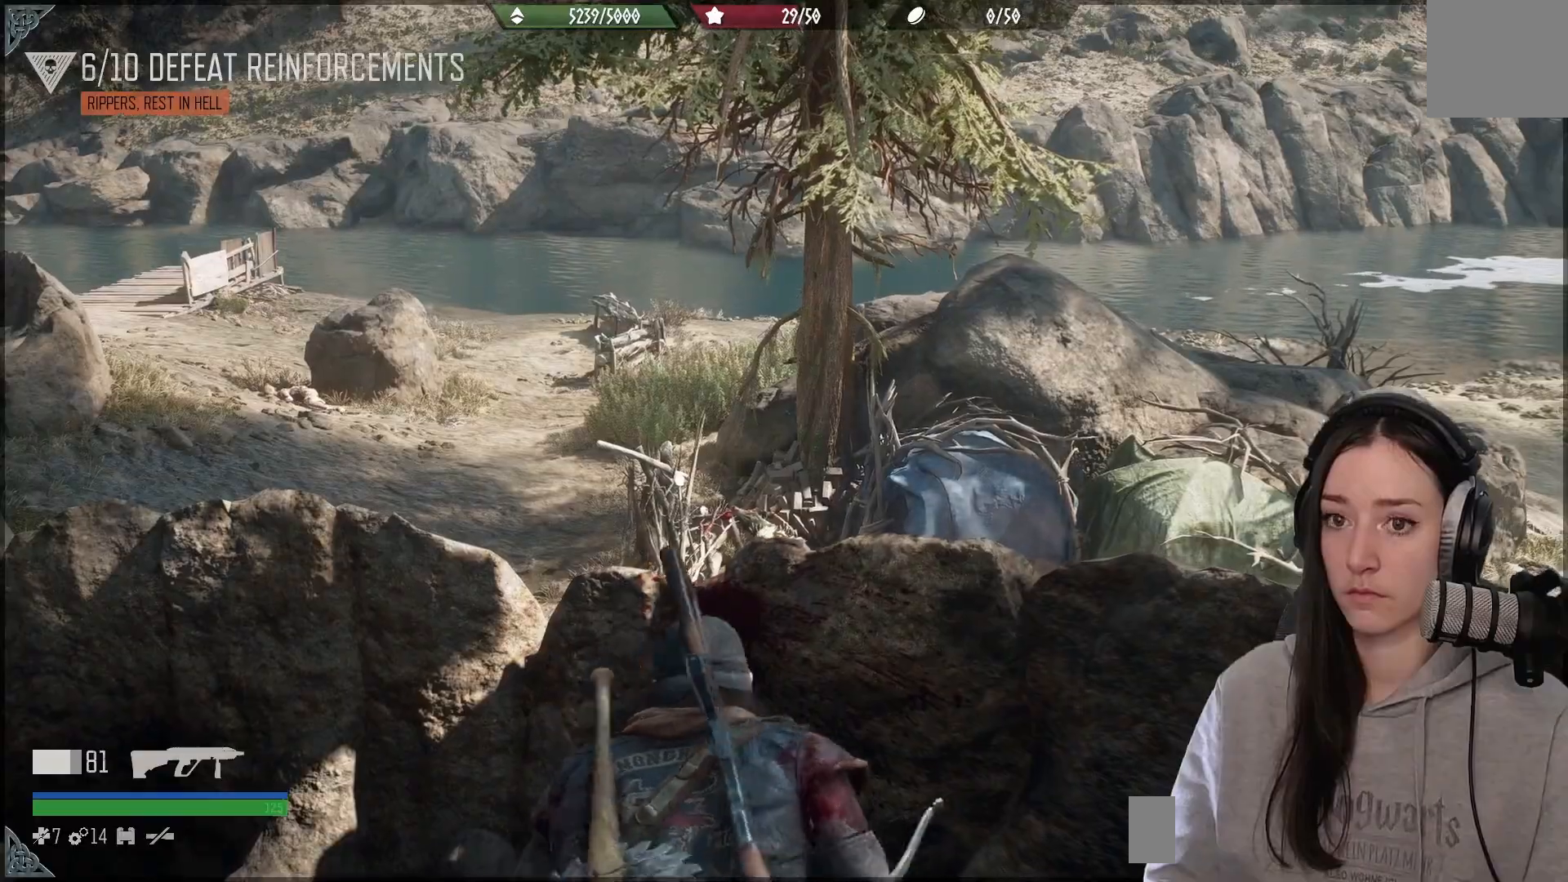
{"buttons": [], "left_stick": "down", "right_stick": "right", "events": [[17, "right_stick", "right"]]}
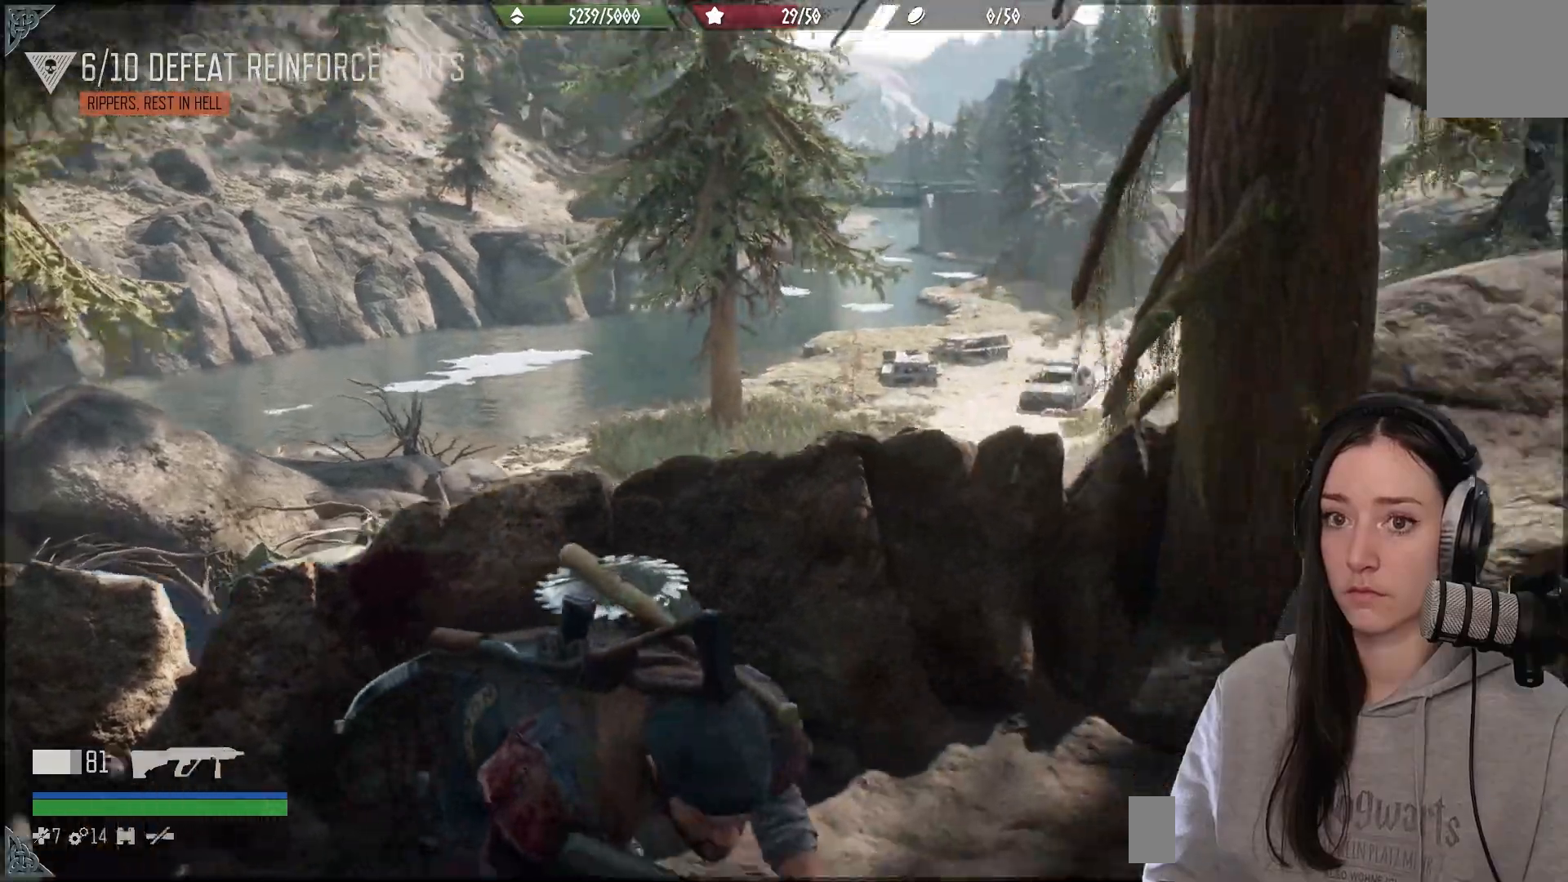
{"buttons": [], "left_stick": "up-right", "right_stick": "center", "events": [[117, "left_stick", "right"], [167, "left_stick", "up-right"], [500, "right_stick", "center"]]}
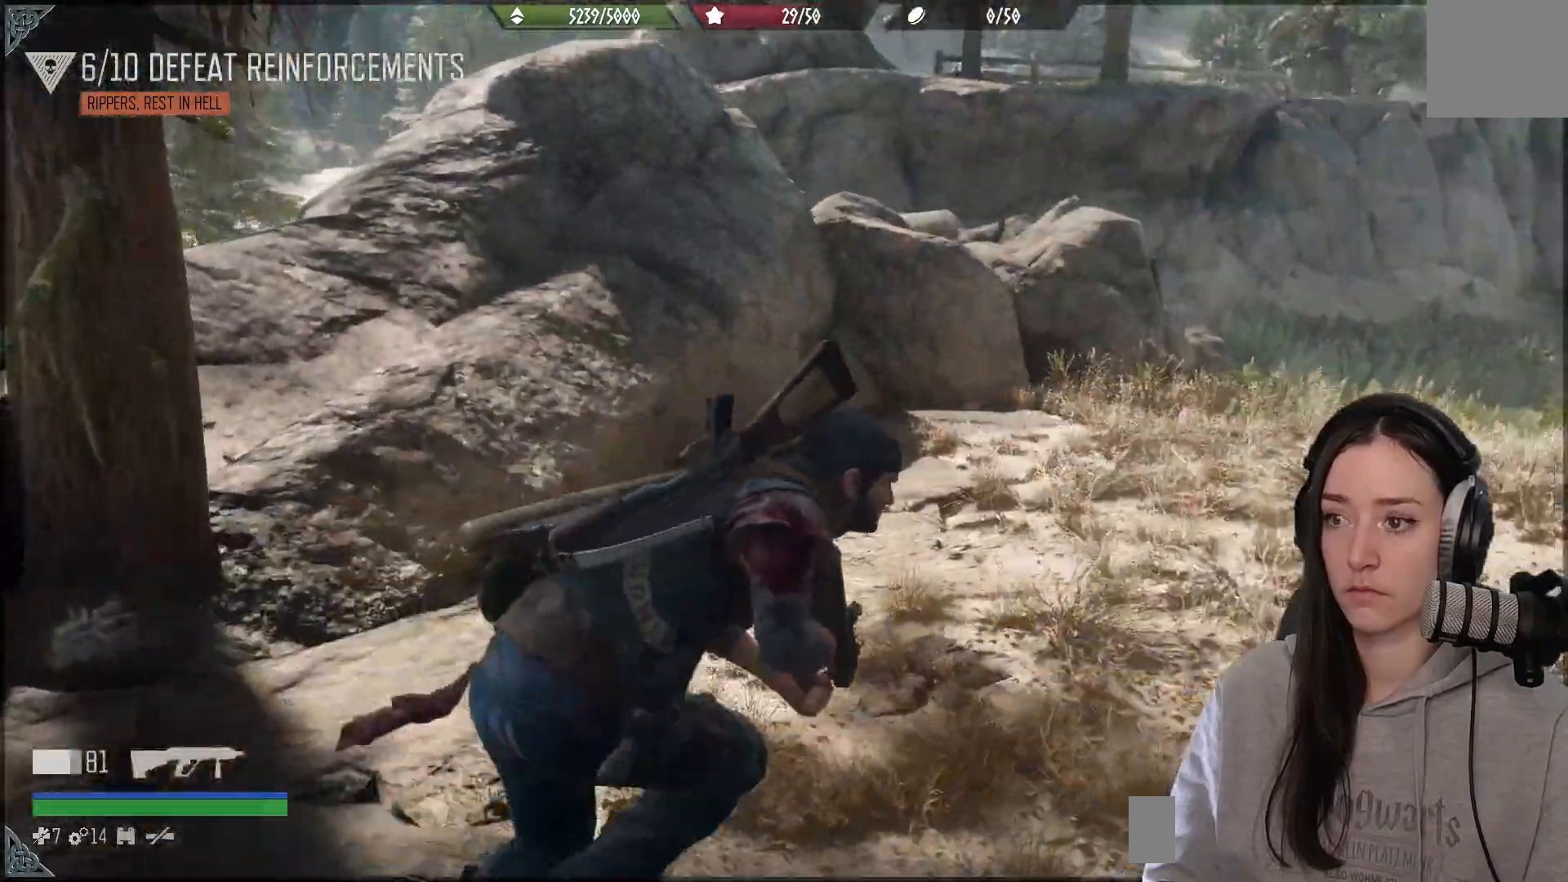
{"buttons": [], "left_stick": "up-right", "right_stick": "center", "events": [[167, "X", "down"], [267, "X", "up"]]}
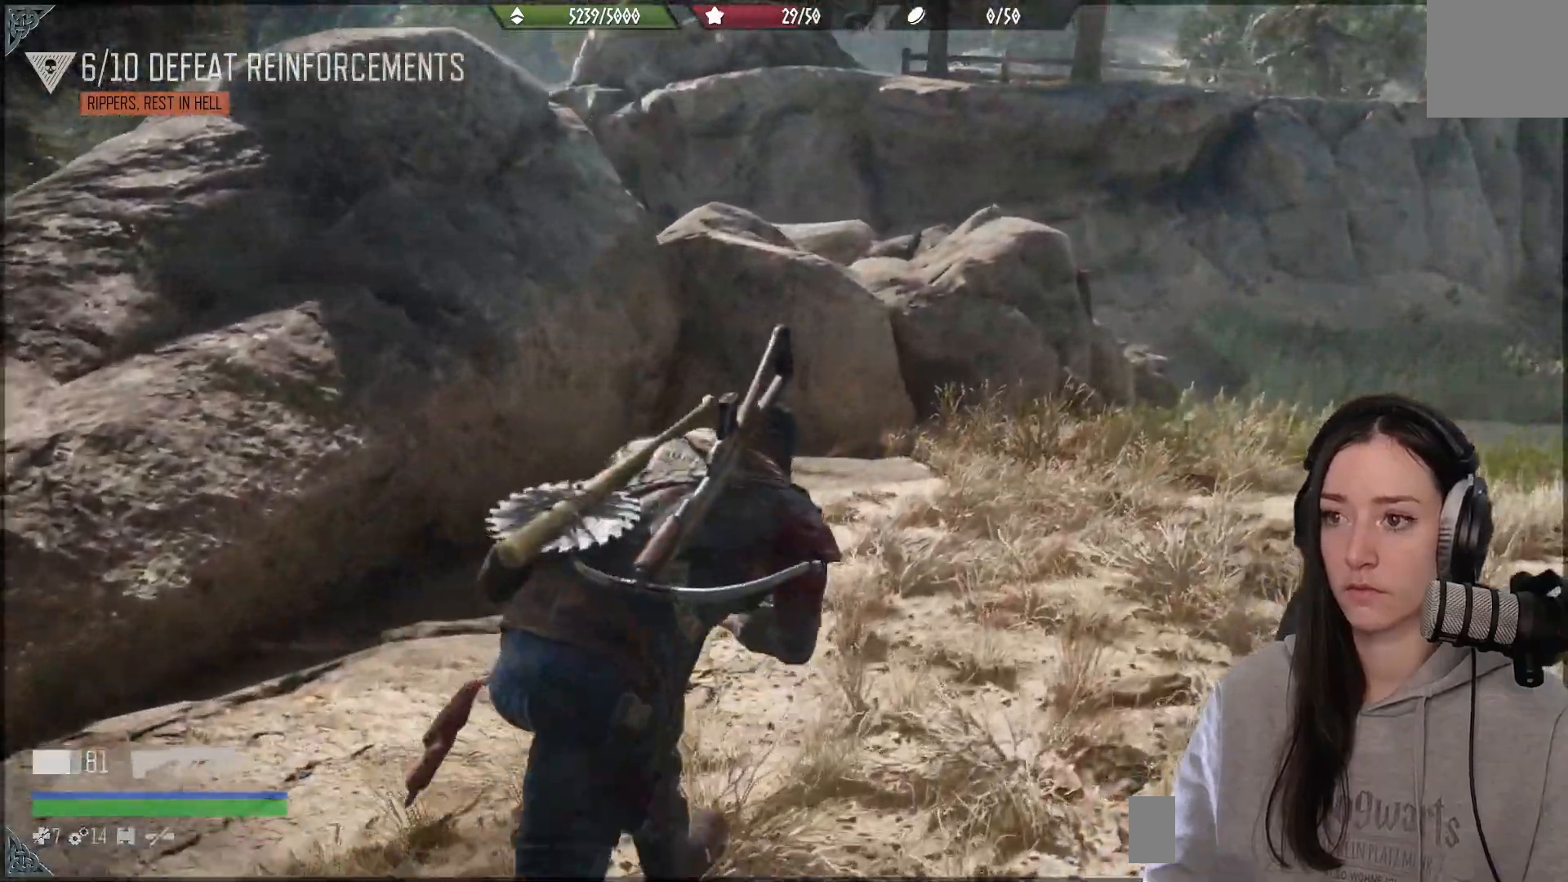
{"buttons": [], "left_stick": "up", "right_stick": "right", "events": [[33, "right_stick", "right"], [317, "left_stick", "up"]]}
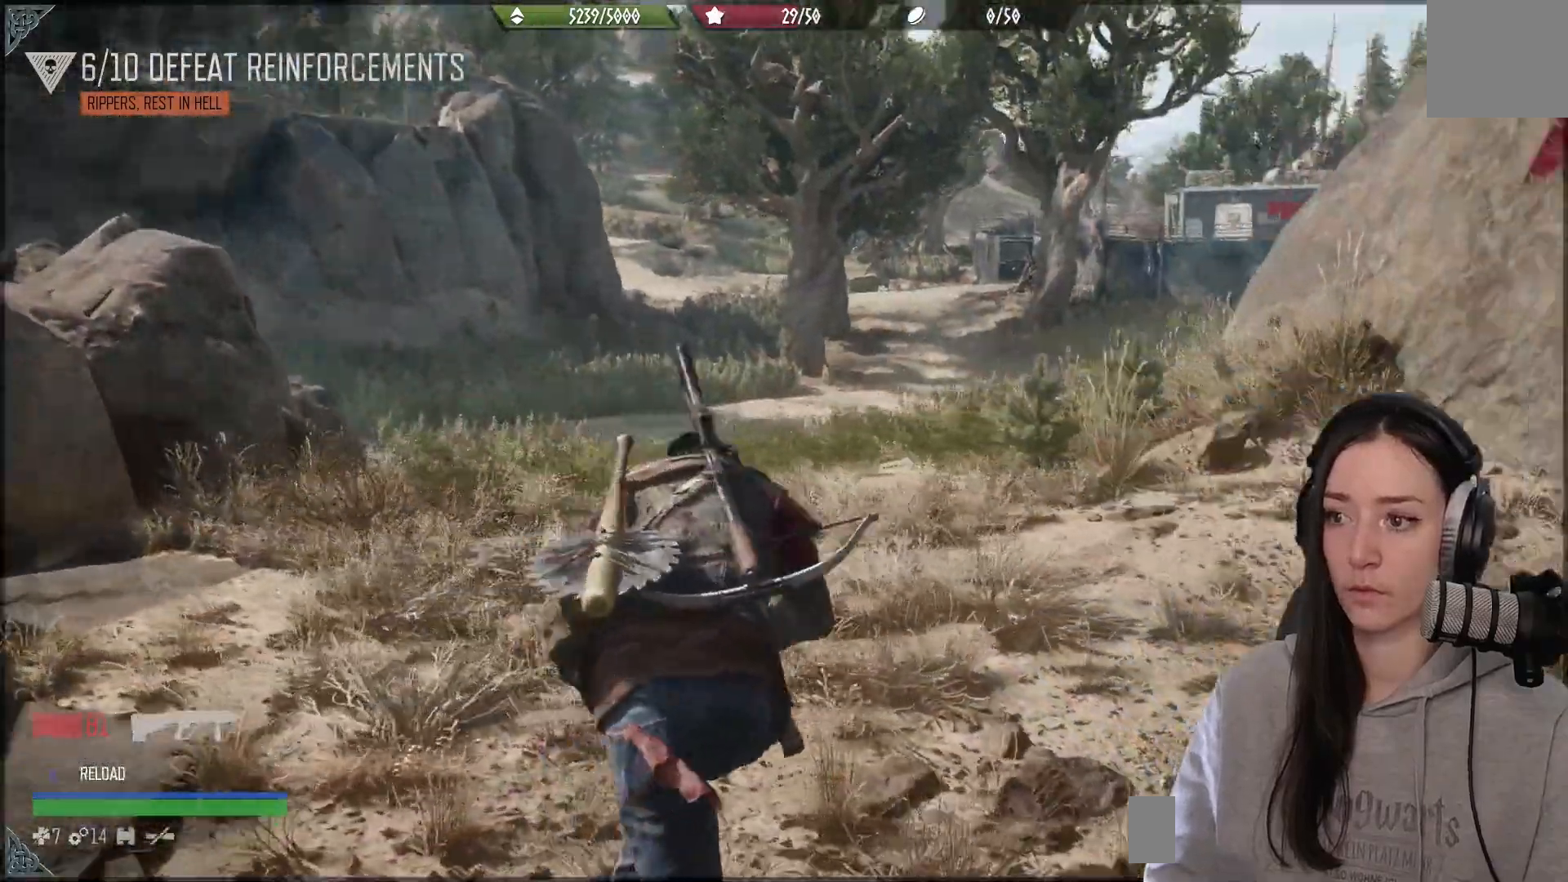
{"buttons": [], "left_stick": "up", "right_stick": "center", "events": [[83, "right_stick", "center"]]}
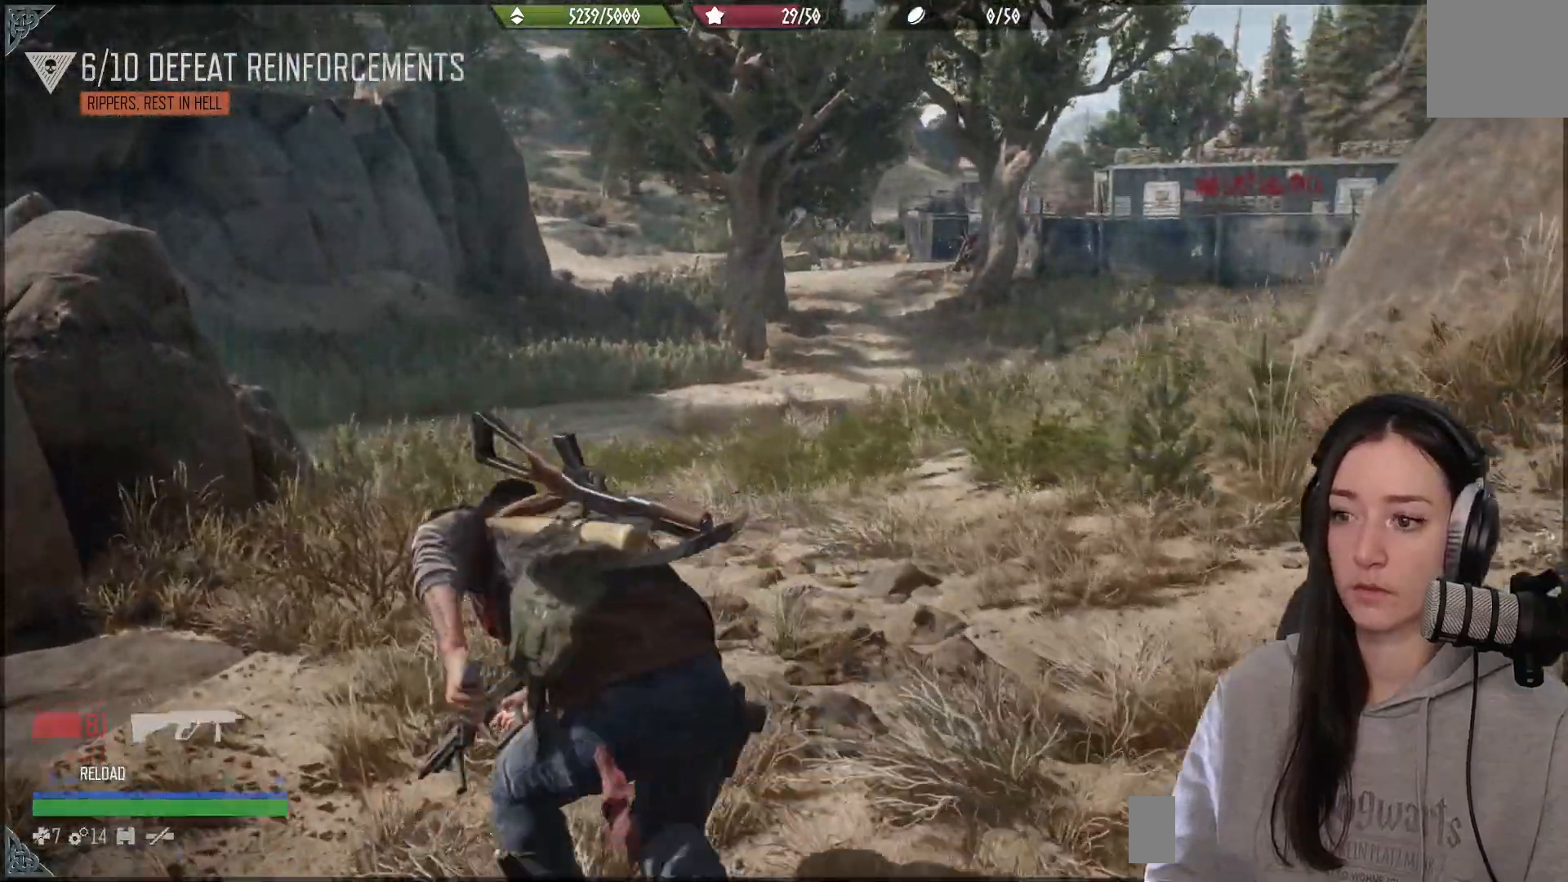
{"buttons": [], "left_stick": "up", "right_stick": "center", "events": []}
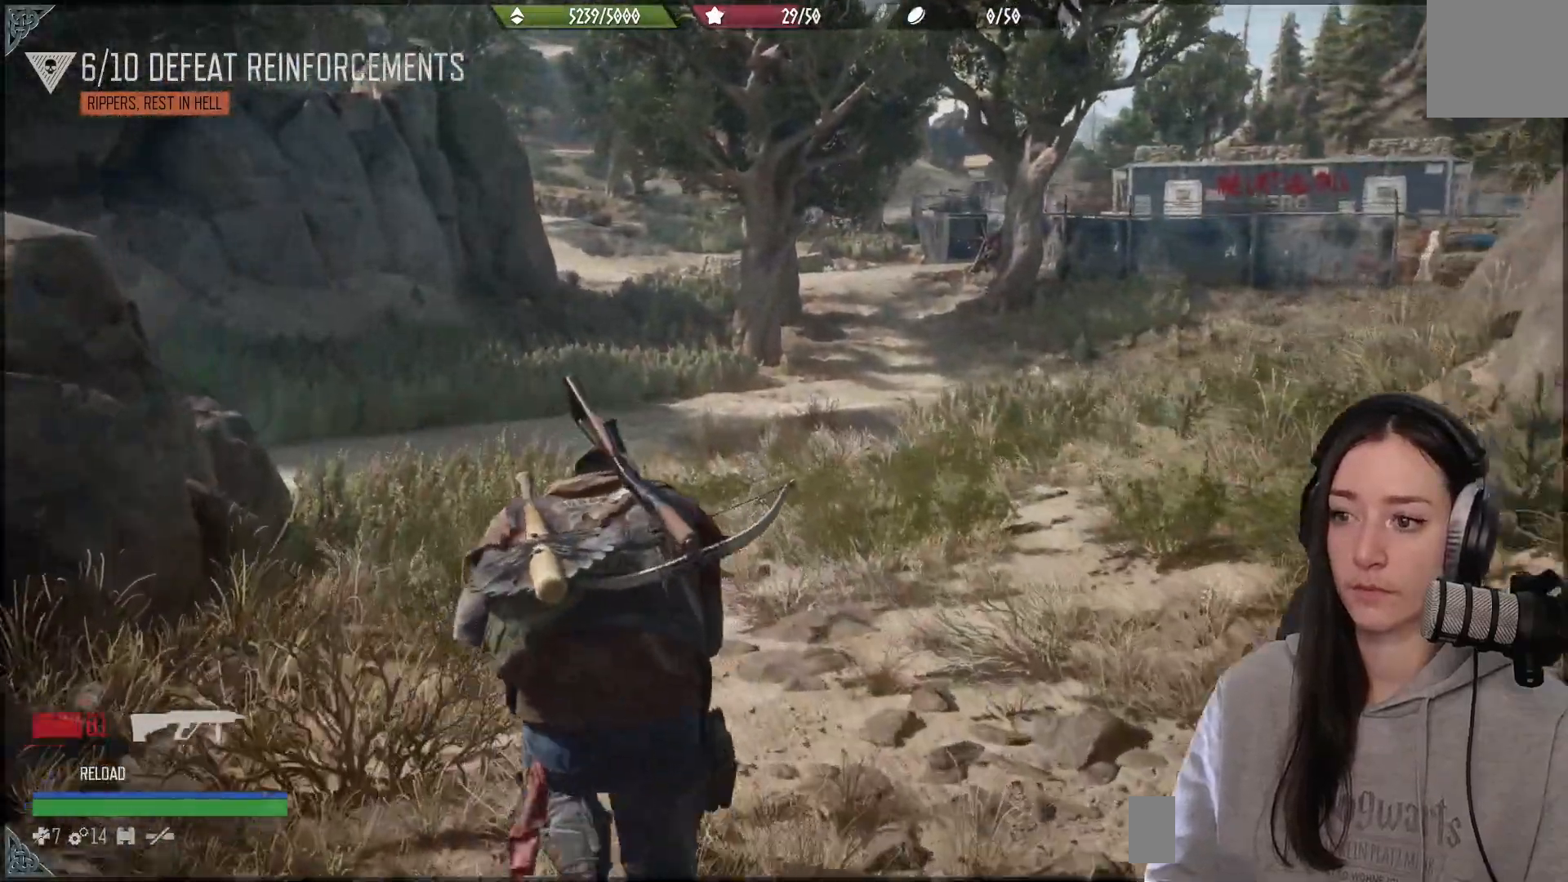
{"buttons": [], "left_stick": "up", "right_stick": "center", "events": []}
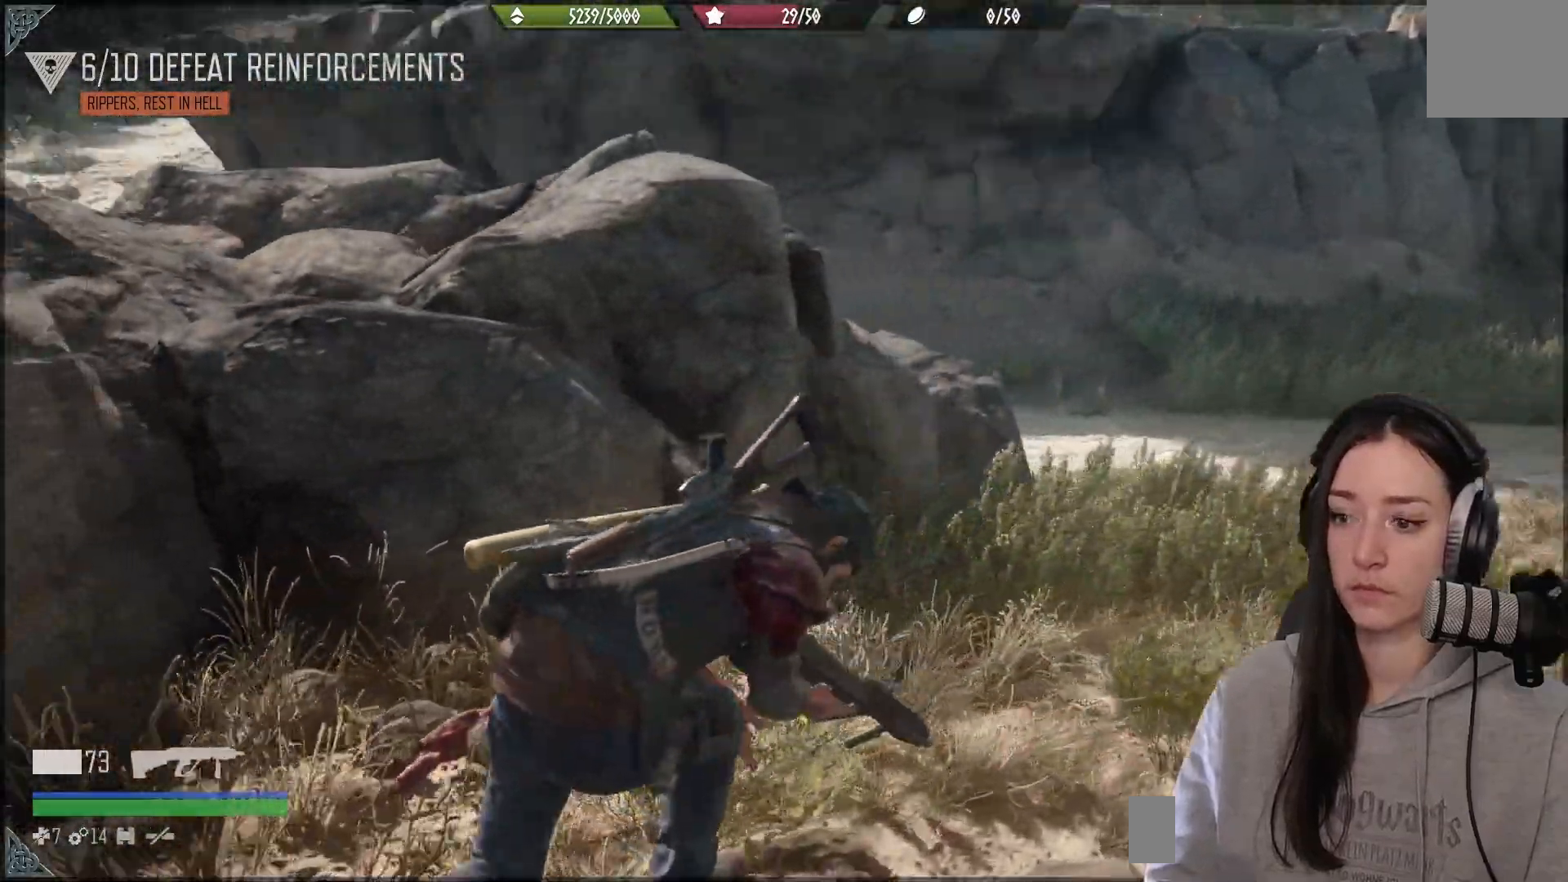
{"buttons": [], "left_stick": "up-right", "right_stick": "center", "events": [[400, "left_stick", "up-right"]]}
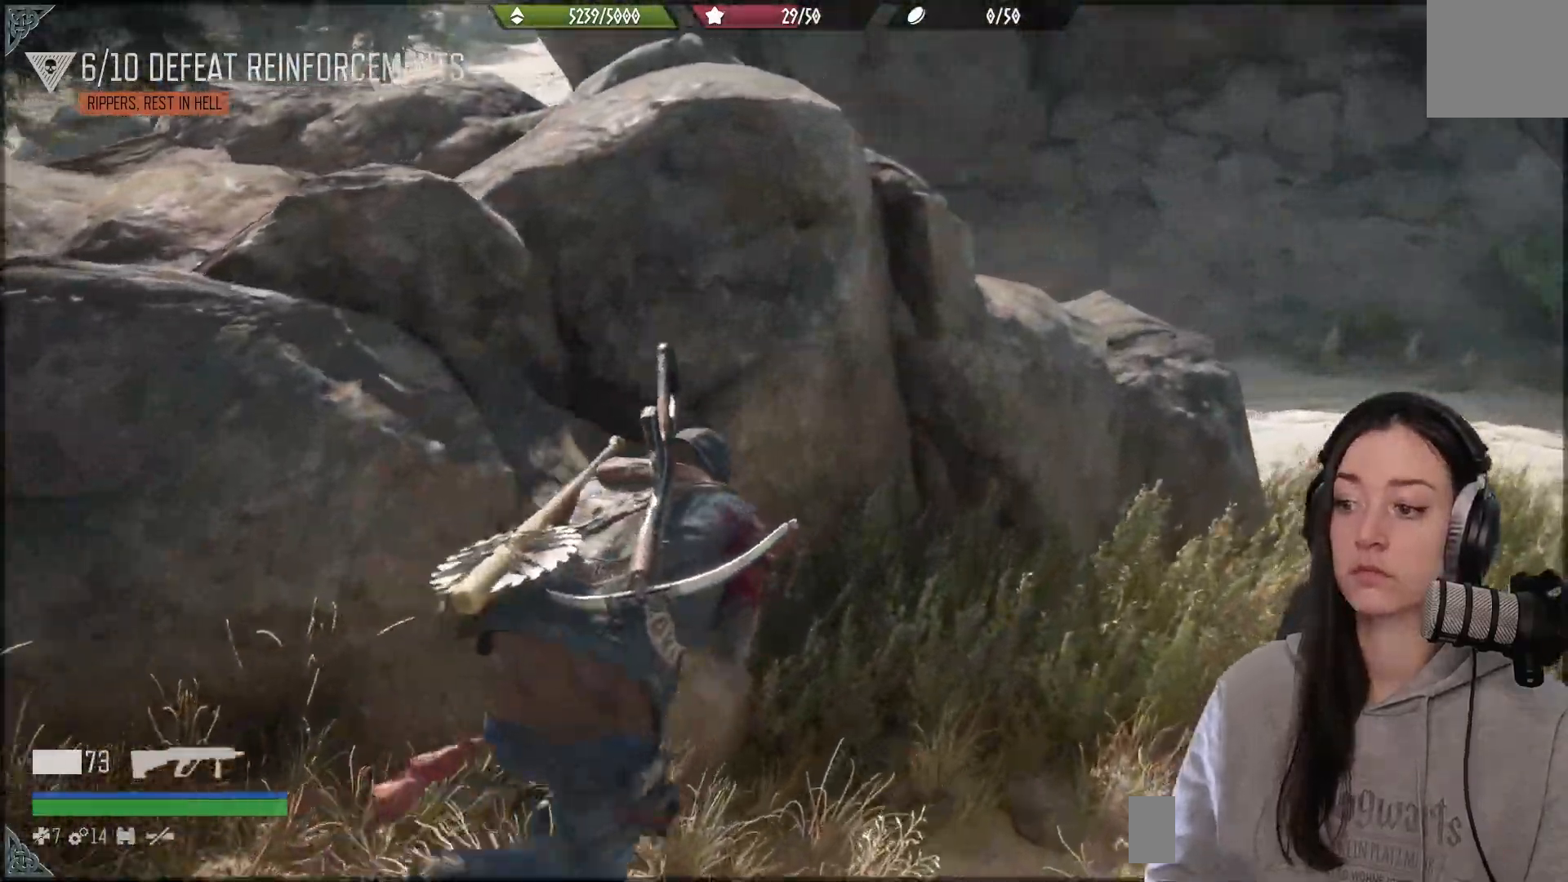
{"buttons": [], "left_stick": "up-right", "right_stick": "center", "events": []}
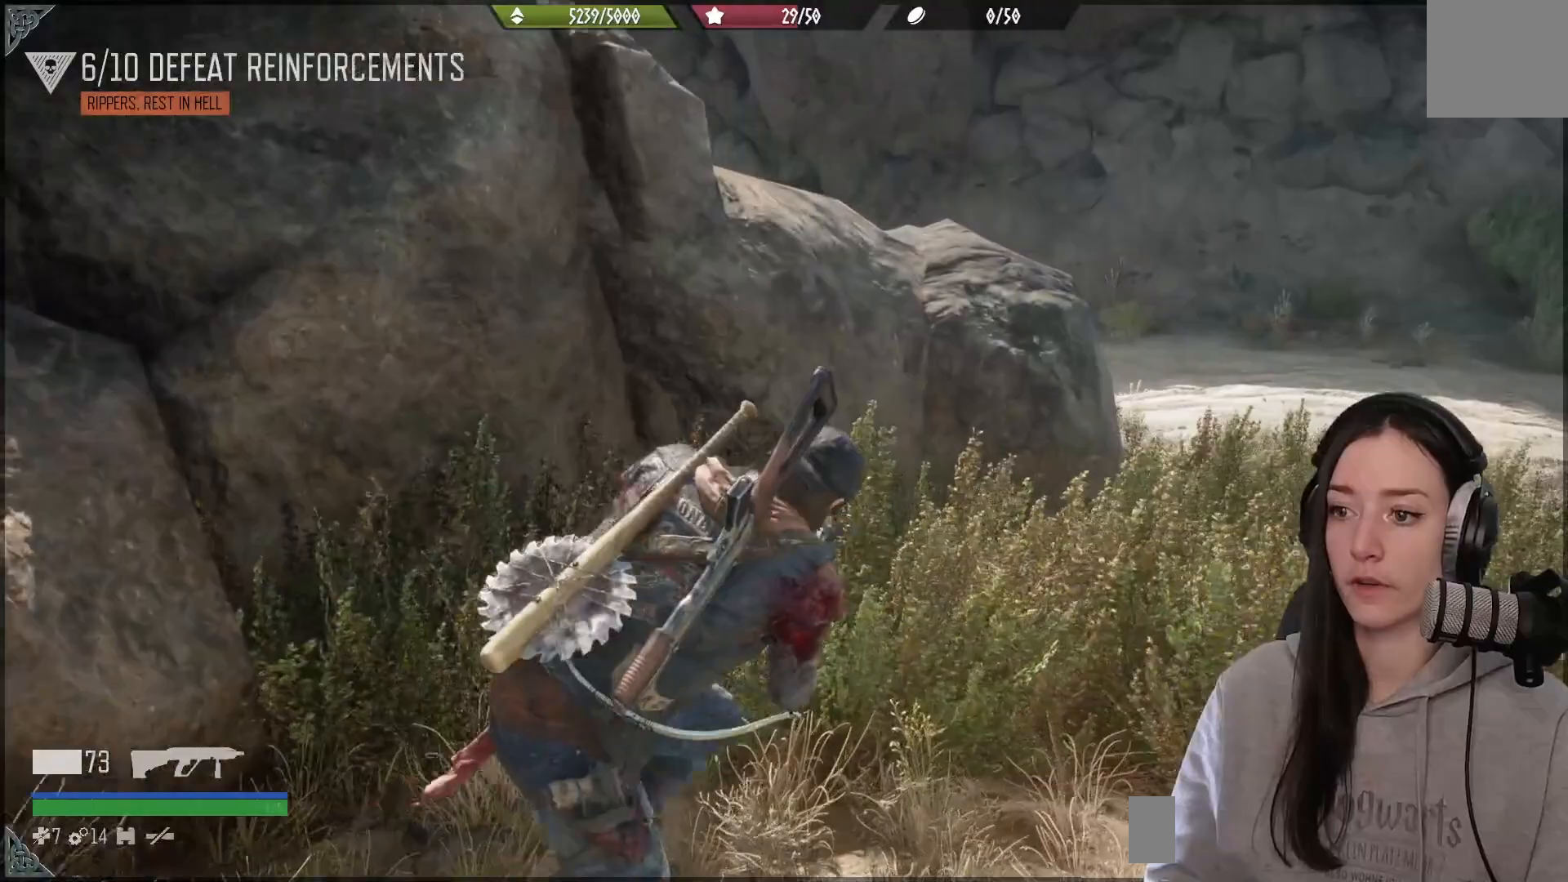
{"buttons": [], "left_stick": "up-right", "right_stick": "up-left", "events": [[33, "right_stick", "up-left"]]}
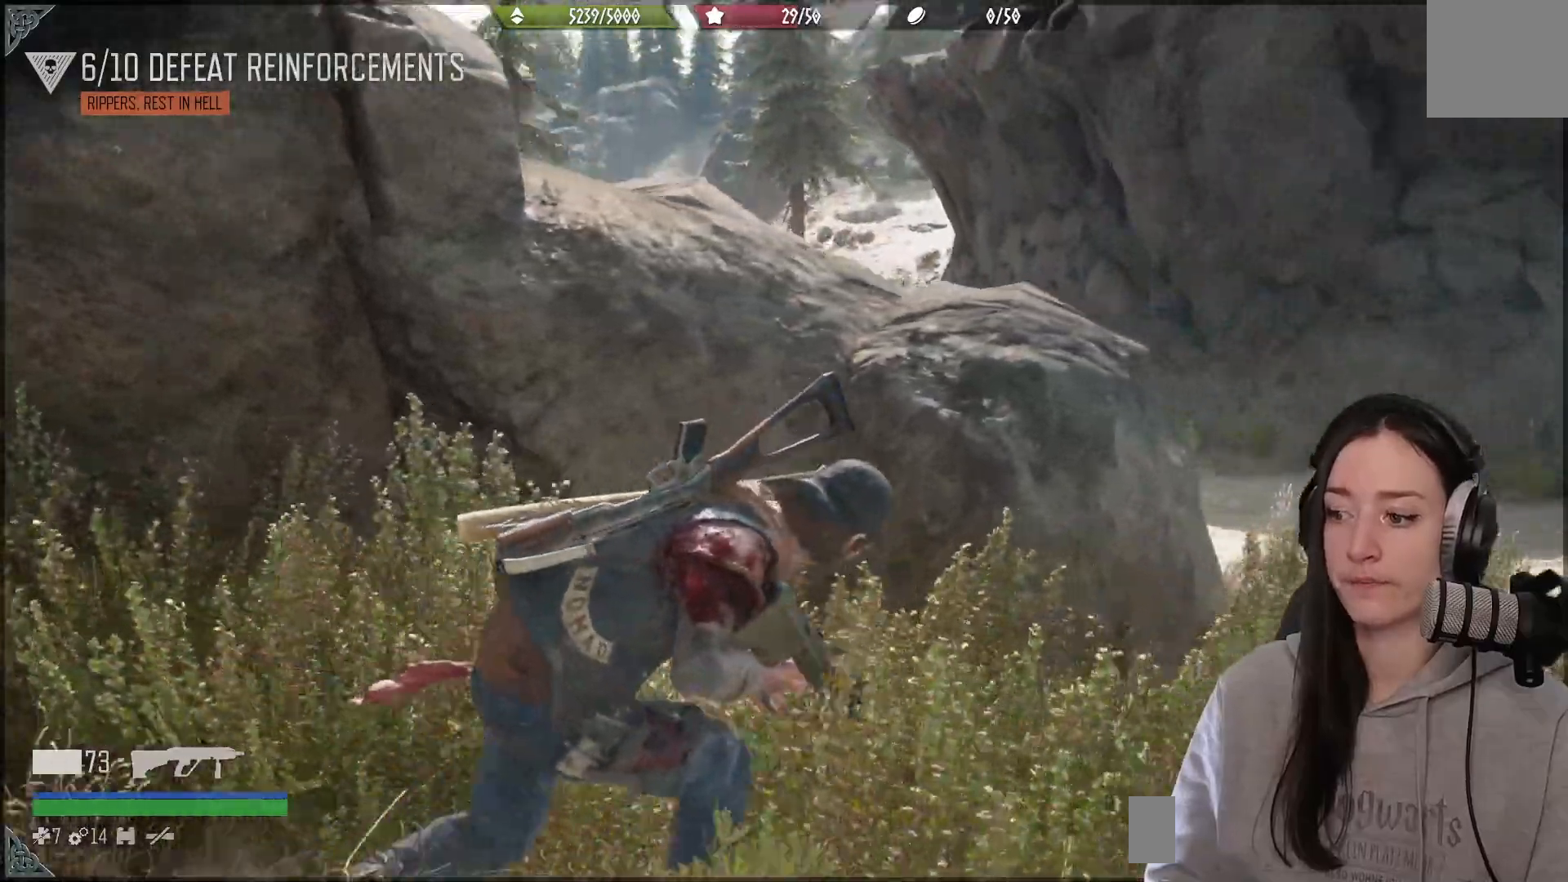
{"buttons": [], "left_stick": "up-right", "right_stick": "left", "events": [[500, "right_stick", "left"]]}
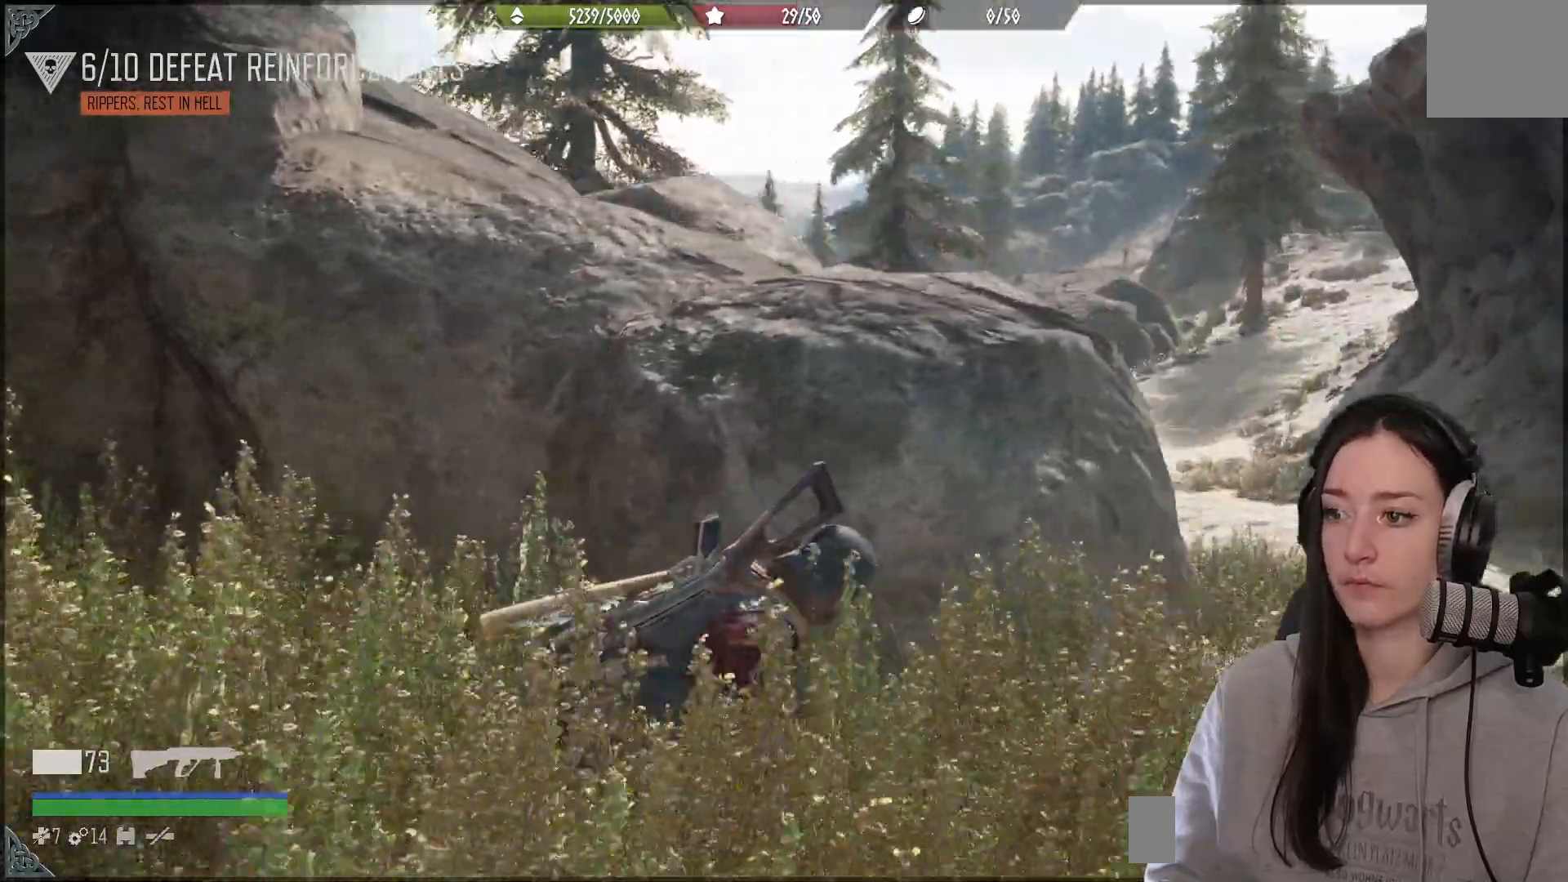
{"buttons": [], "left_stick": "up-right", "right_stick": "center", "events": [[100, "right_stick", "center"]]}
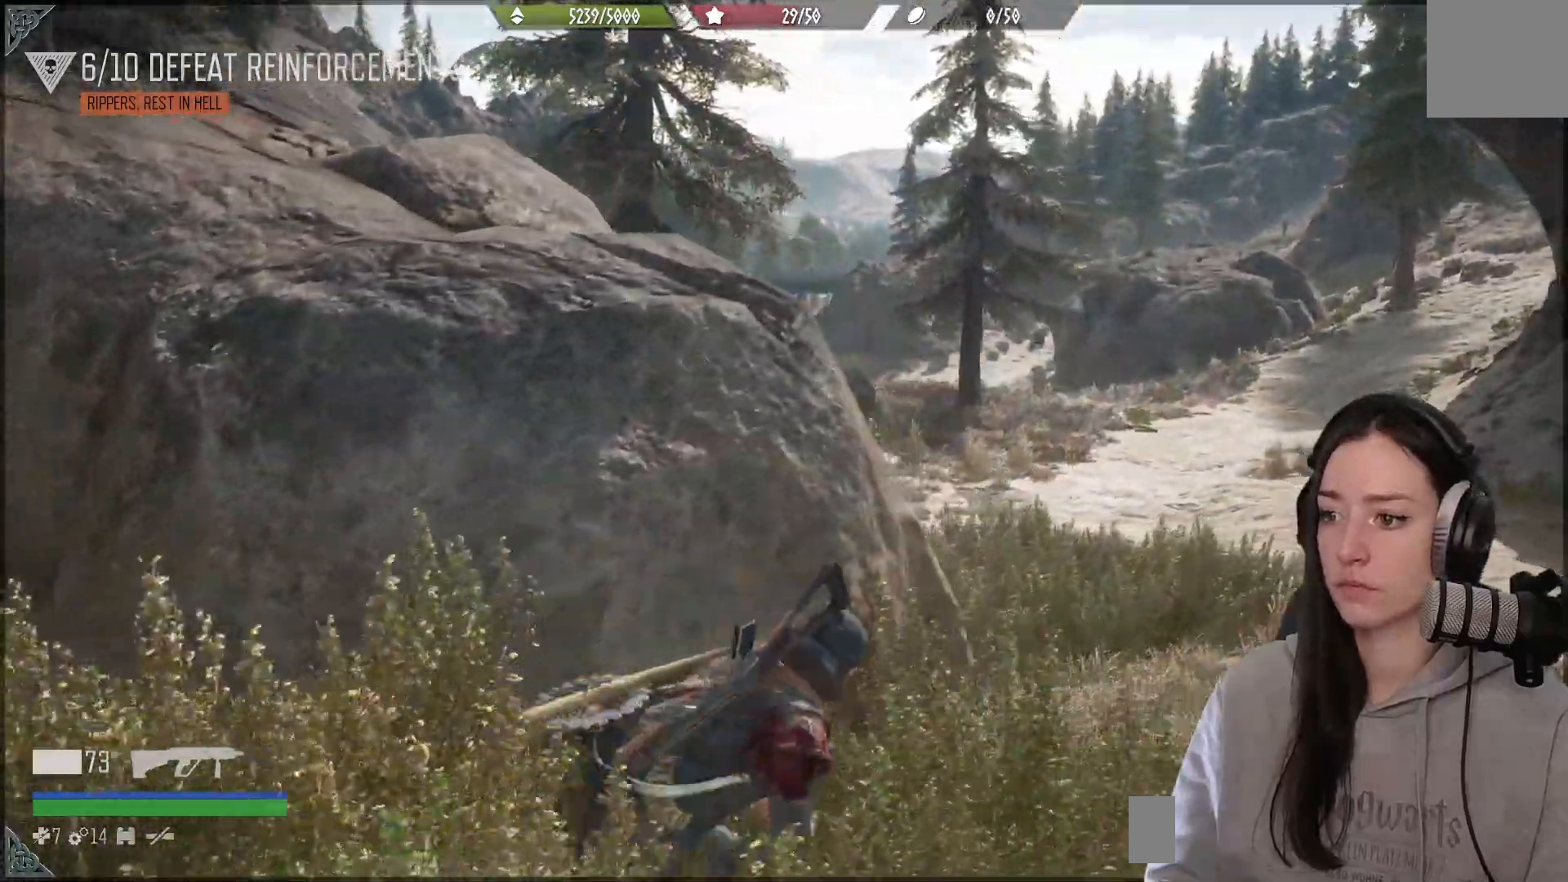
{"buttons": [], "left_stick": "up-right", "right_stick": "up", "events": [[417, "right_stick", "up"]]}
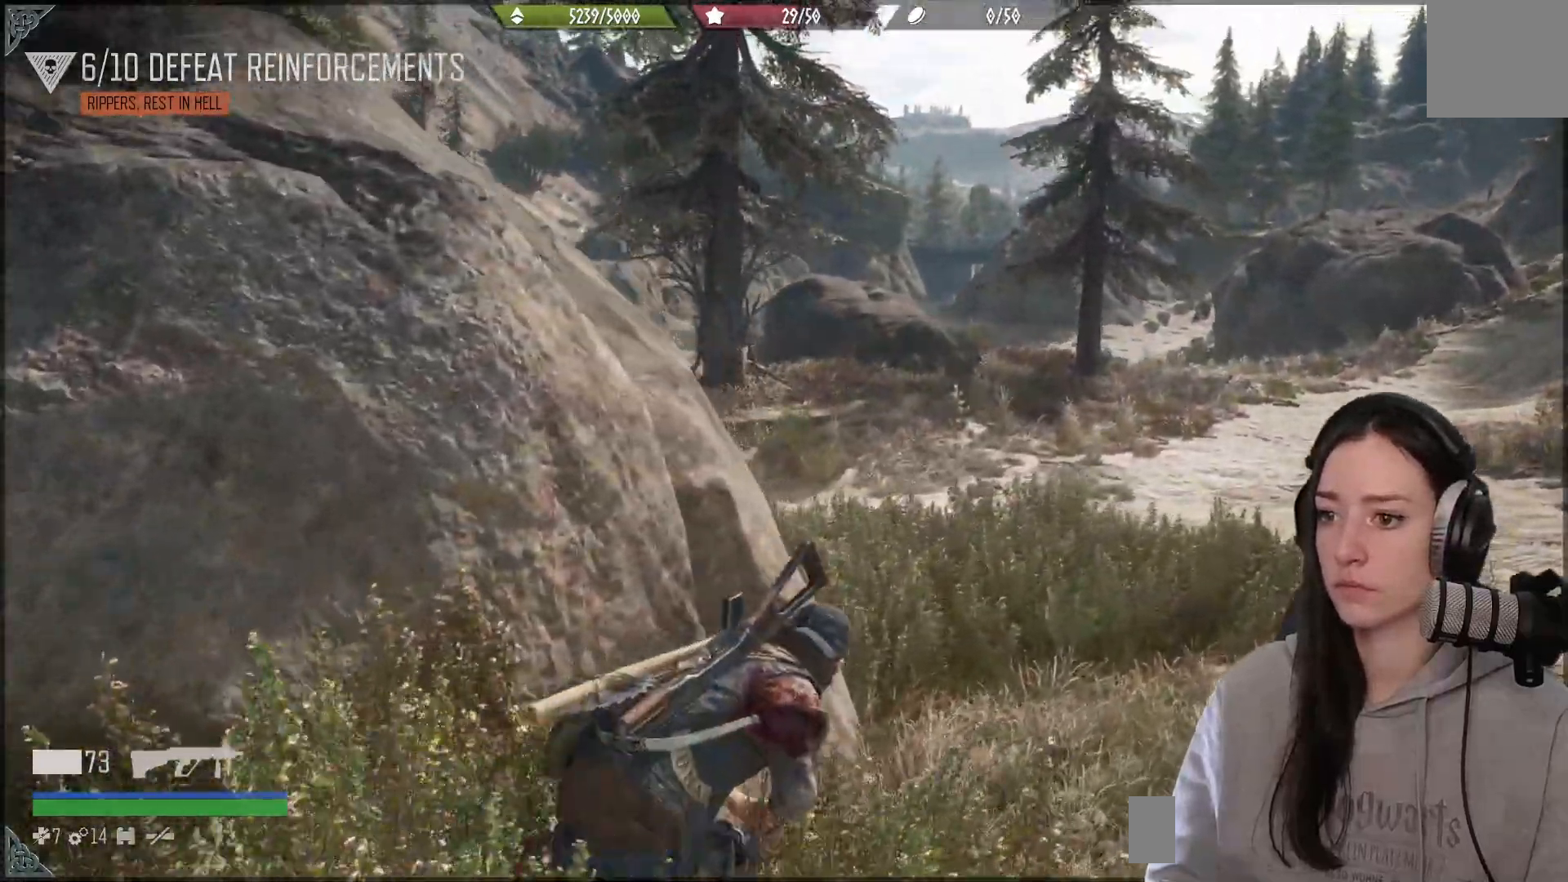
{"buttons": ["L2"], "left_stick": "center", "right_stick": "up", "events": [[50, "right_stick", "up-left"], [233, "right_stick", "up"], [367, "left_stick", "center"], [433, "L2", "down"]]}
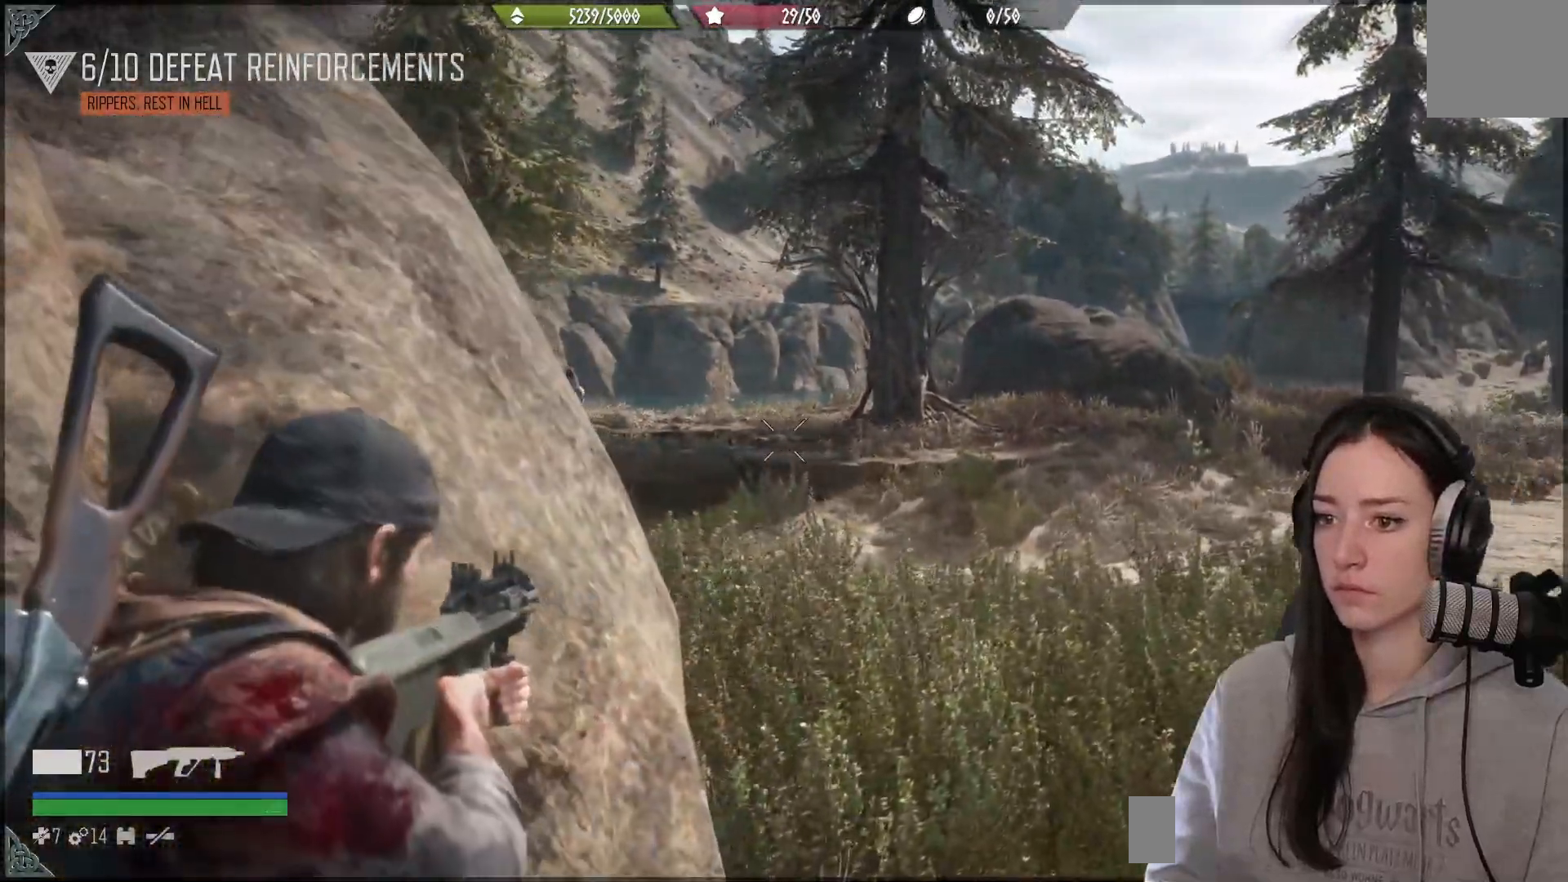
{"buttons": ["L2"], "left_stick": "up-right", "right_stick": "up-left", "events": [[100, "right_stick", "up-left"], [167, "left_stick", "up-right"]]}